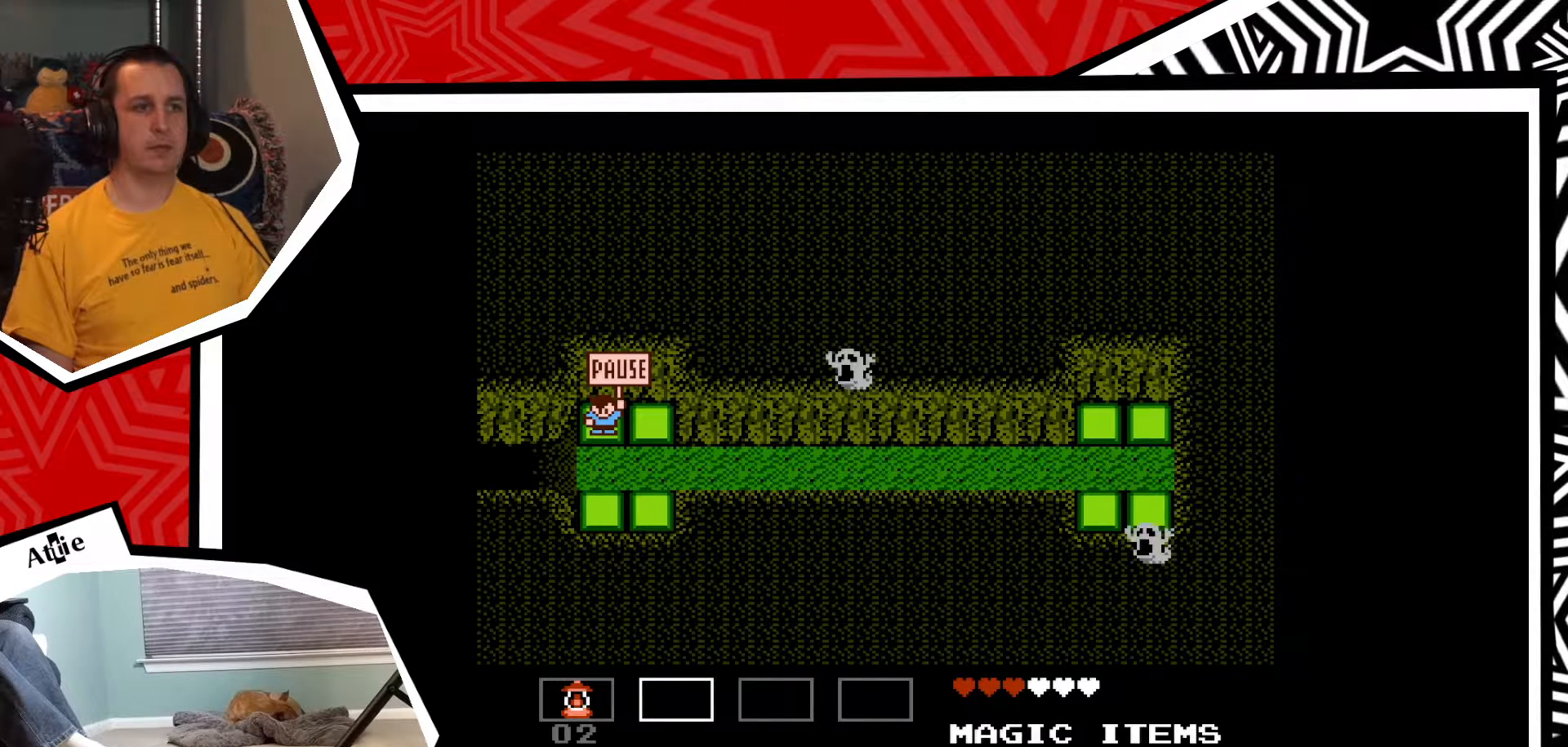
Gameplay with a controller (Nintendo layout); each line is a JSON object with the inputs held at the frame after it. "events" lists button and stick changes between this image and that frame as [ms after this image, input, new state], when the widget could be followed in between. Not read: L3 R3.
{"buttons": [], "events": [[67, "START", "up"]]}
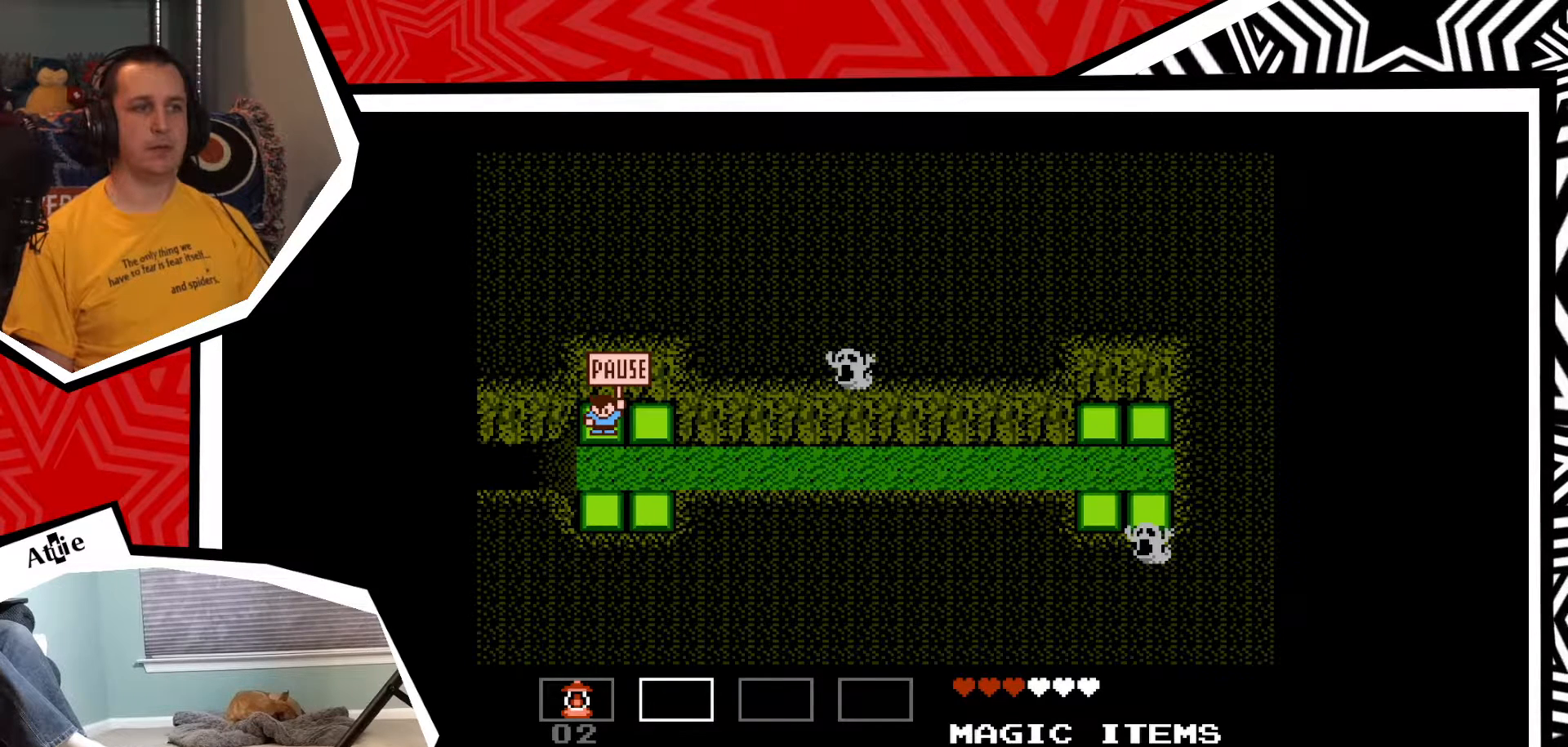
{"buttons": [], "events": [[133, "START", "down"], [267, "START", "up"]]}
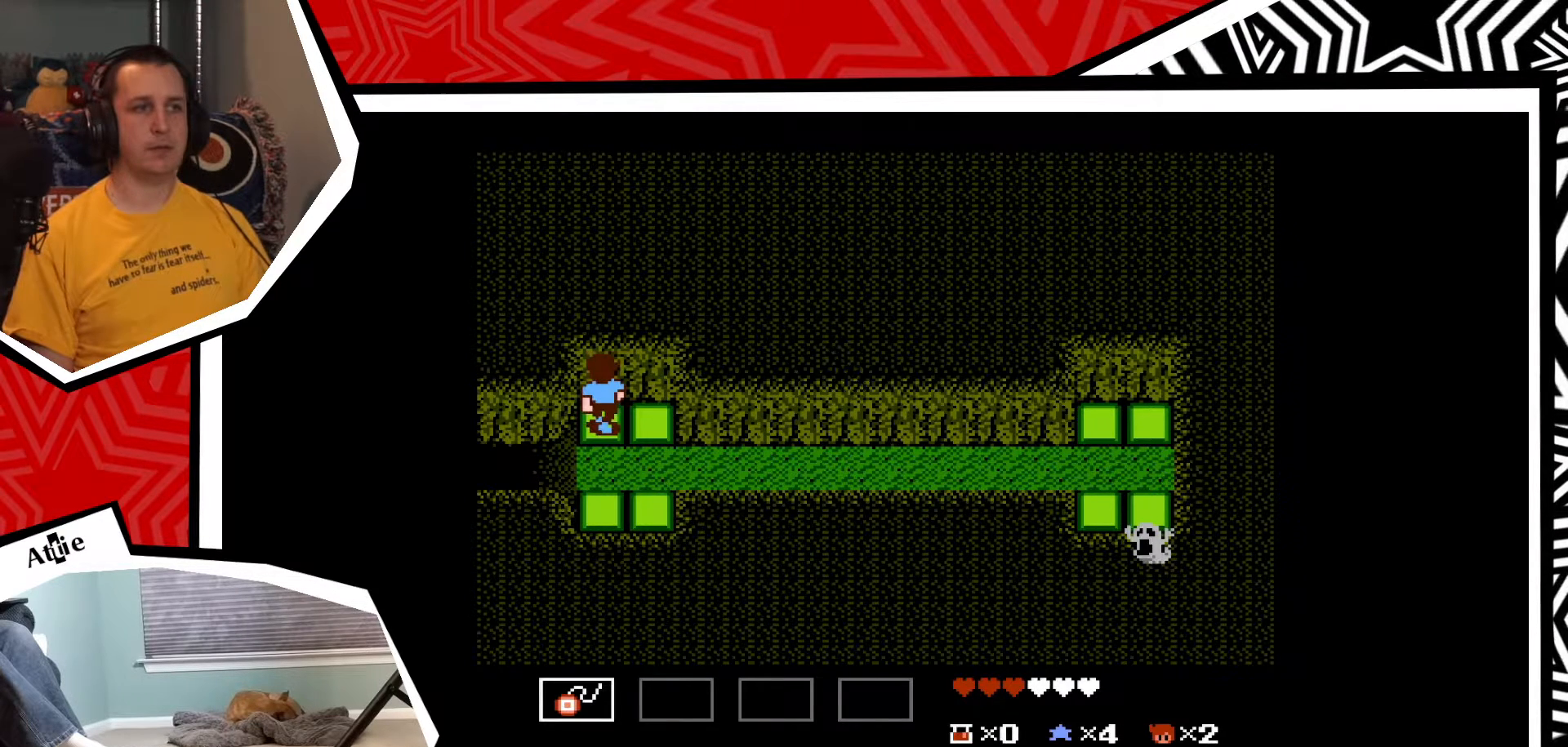
{"buttons": ["DPAD_DOWN"], "events": [[217, "DPAD_DOWN", "down"], [350, "B", "down"], [450, "B", "up"]]}
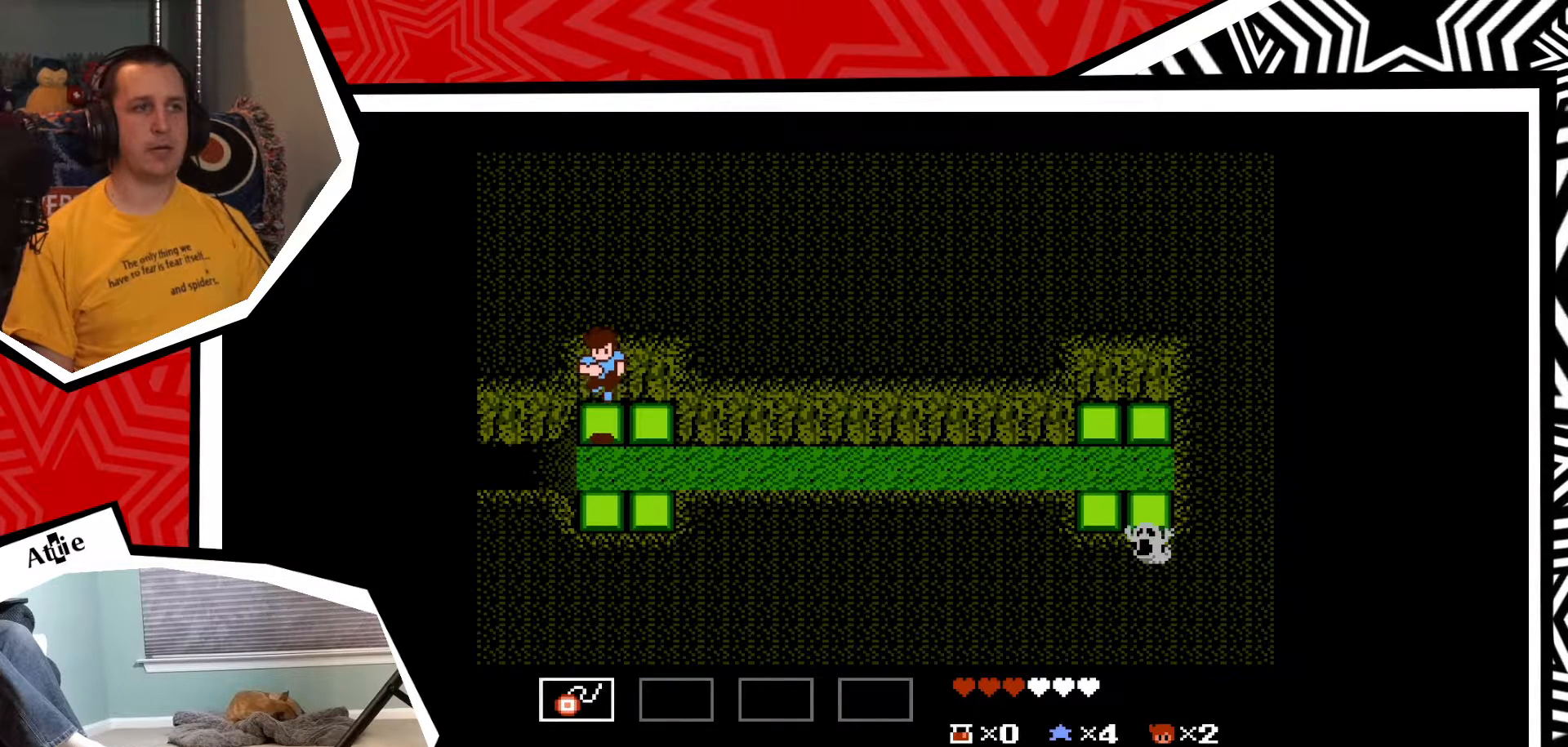
{"buttons": ["DPAD_DOWN"], "events": []}
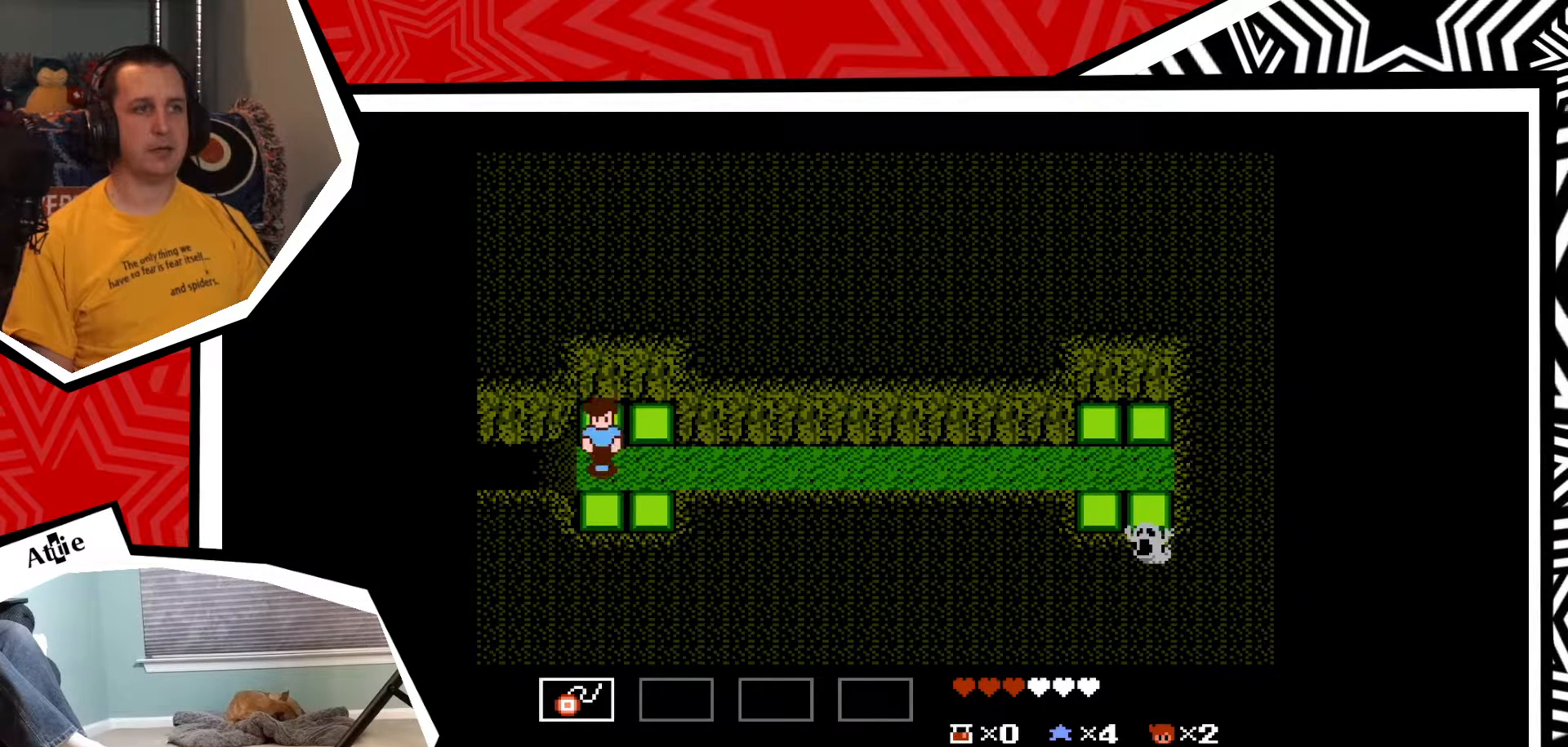
{"buttons": [], "events": [[17, "B", "down"], [117, "B", "up"], [350, "DPAD_DOWN", "up"]]}
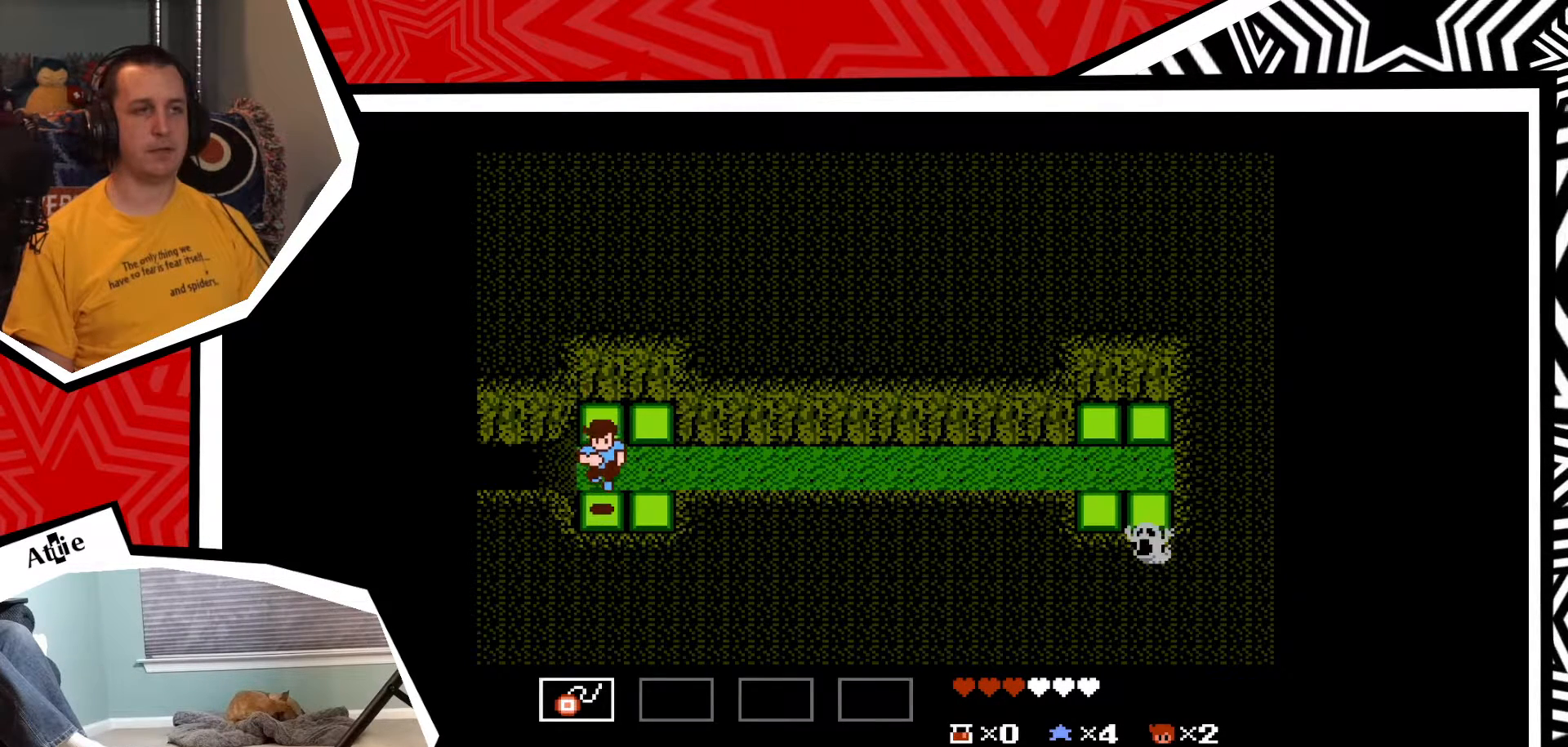
{"buttons": ["DPAD_RIGHT"], "events": [[100, "DPAD_RIGHT", "down"], [217, "B", "down"], [317, "B", "up"]]}
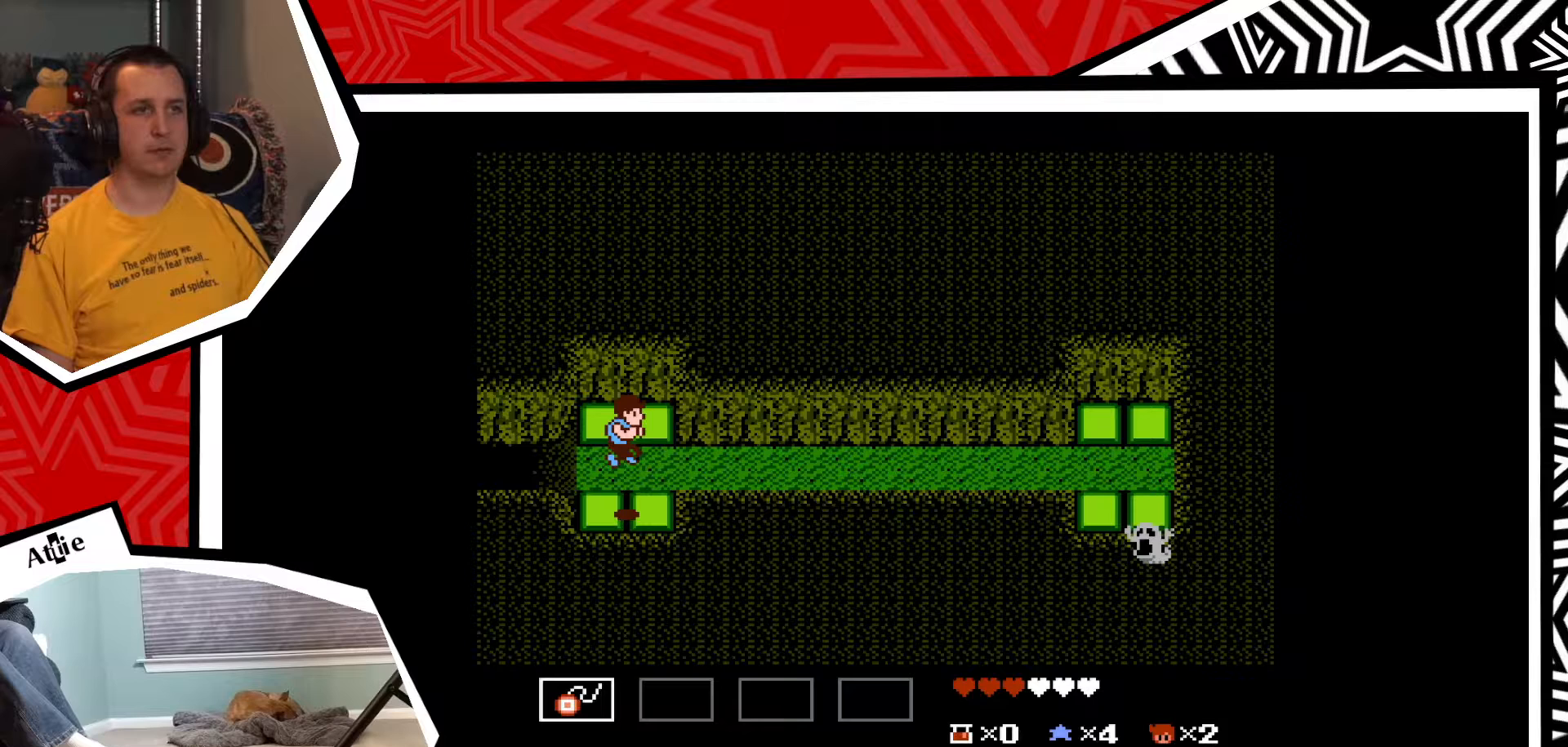
{"buttons": ["B", "DPAD_UP"], "events": [[150, "DPAD_RIGHT", "up"], [283, "DPAD_UP", "down"], [383, "B", "down"]]}
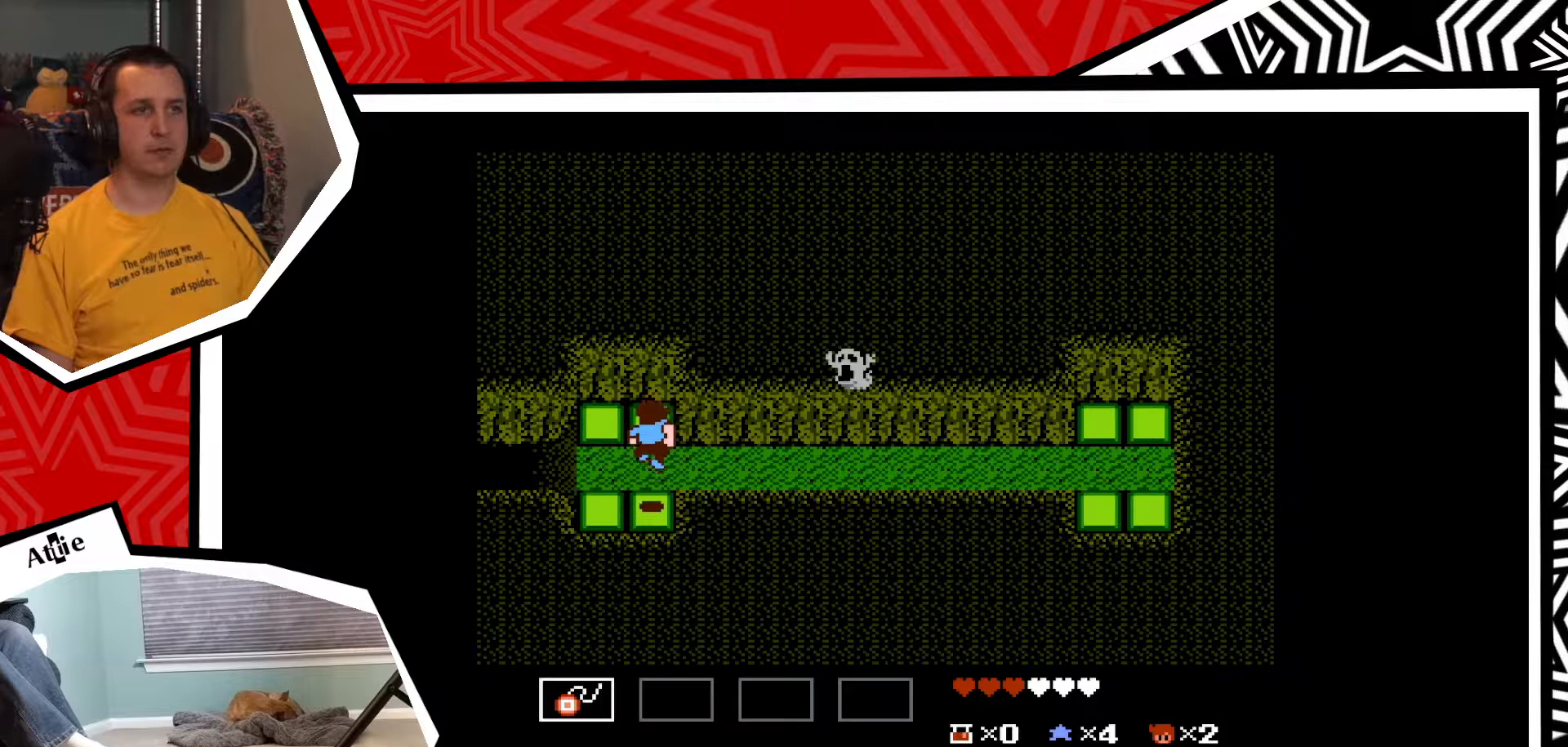
{"buttons": ["DPAD_UP"], "events": [[33, "B", "up"]]}
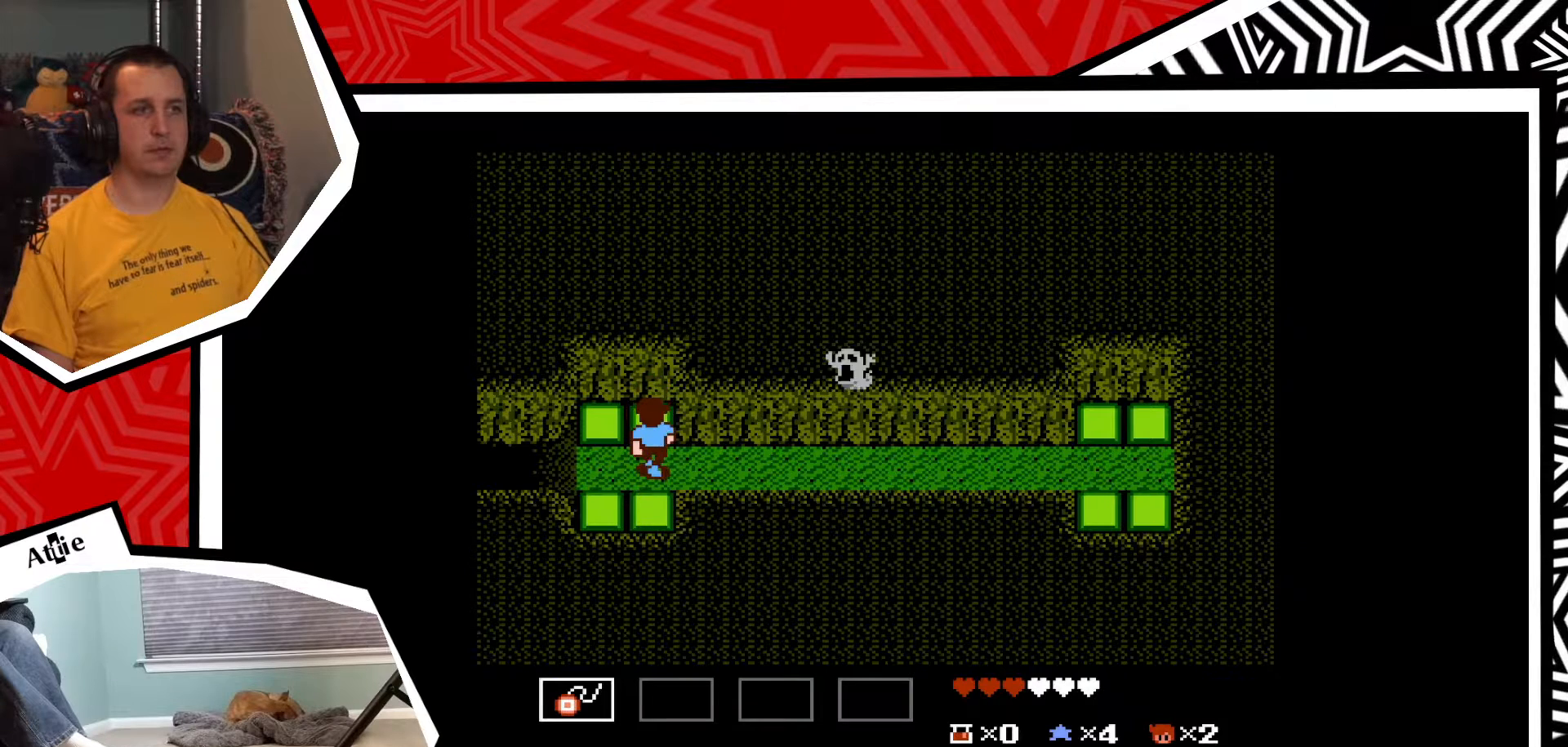
{"buttons": [], "events": [[100, "B", "down"], [233, "B", "up"], [433, "DPAD_UP", "up"]]}
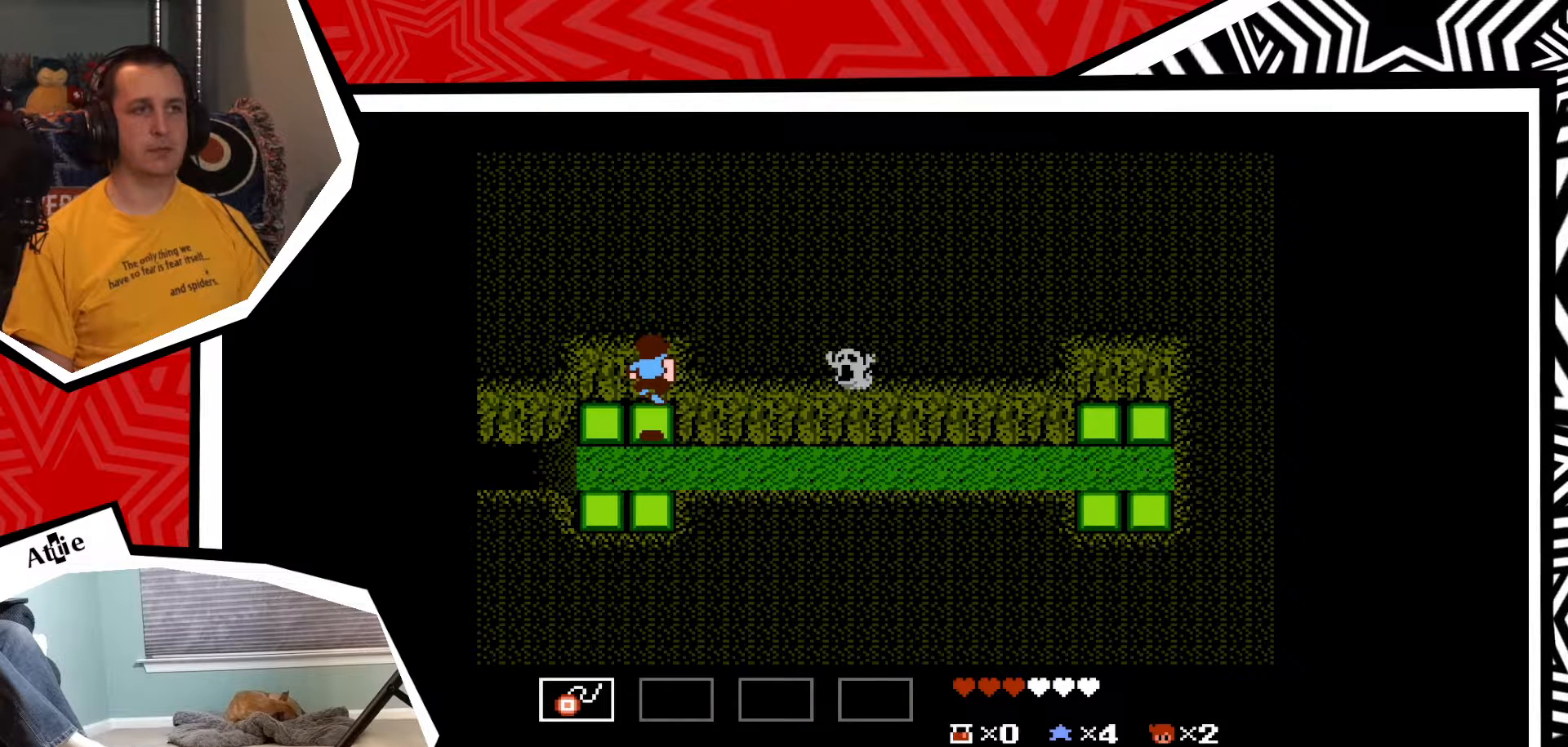
{"buttons": [], "events": [[167, "DPAD_DOWN", "down"], [267, "B", "down"], [383, "B", "up"], [483, "DPAD_DOWN", "up"]]}
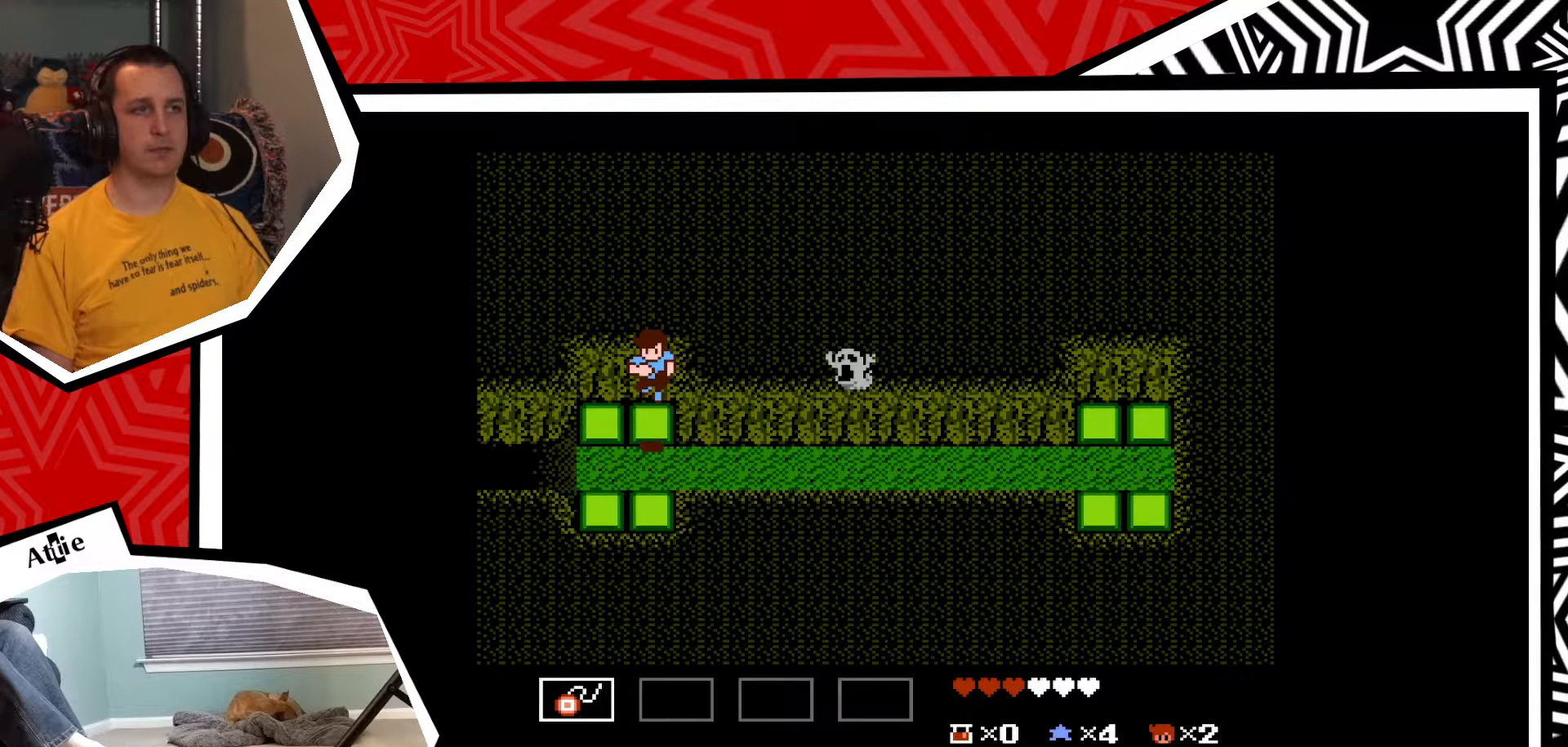
{"buttons": ["DPAD_RIGHT"], "events": [[233, "DPAD_RIGHT", "down"]]}
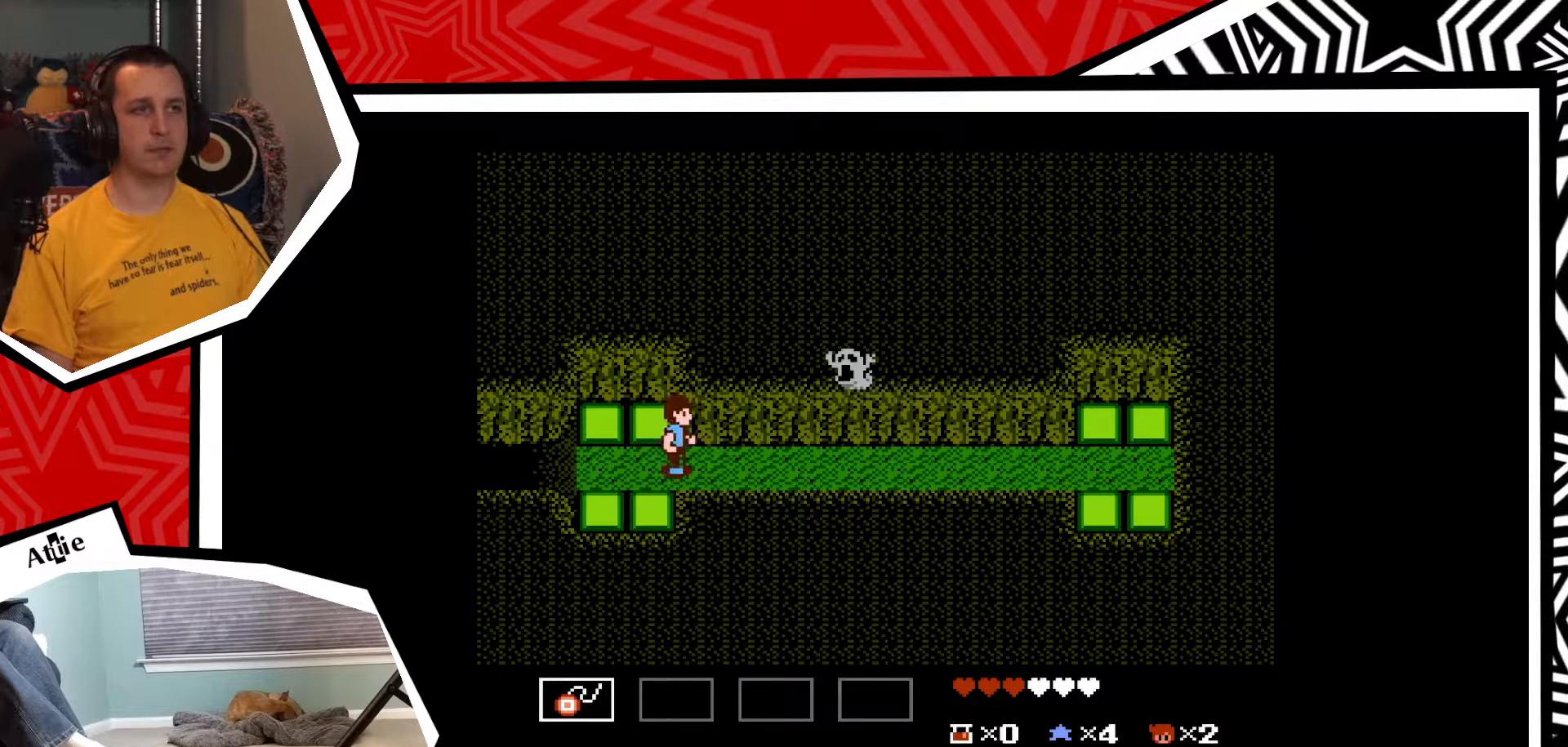
{"buttons": ["DPAD_RIGHT"], "events": []}
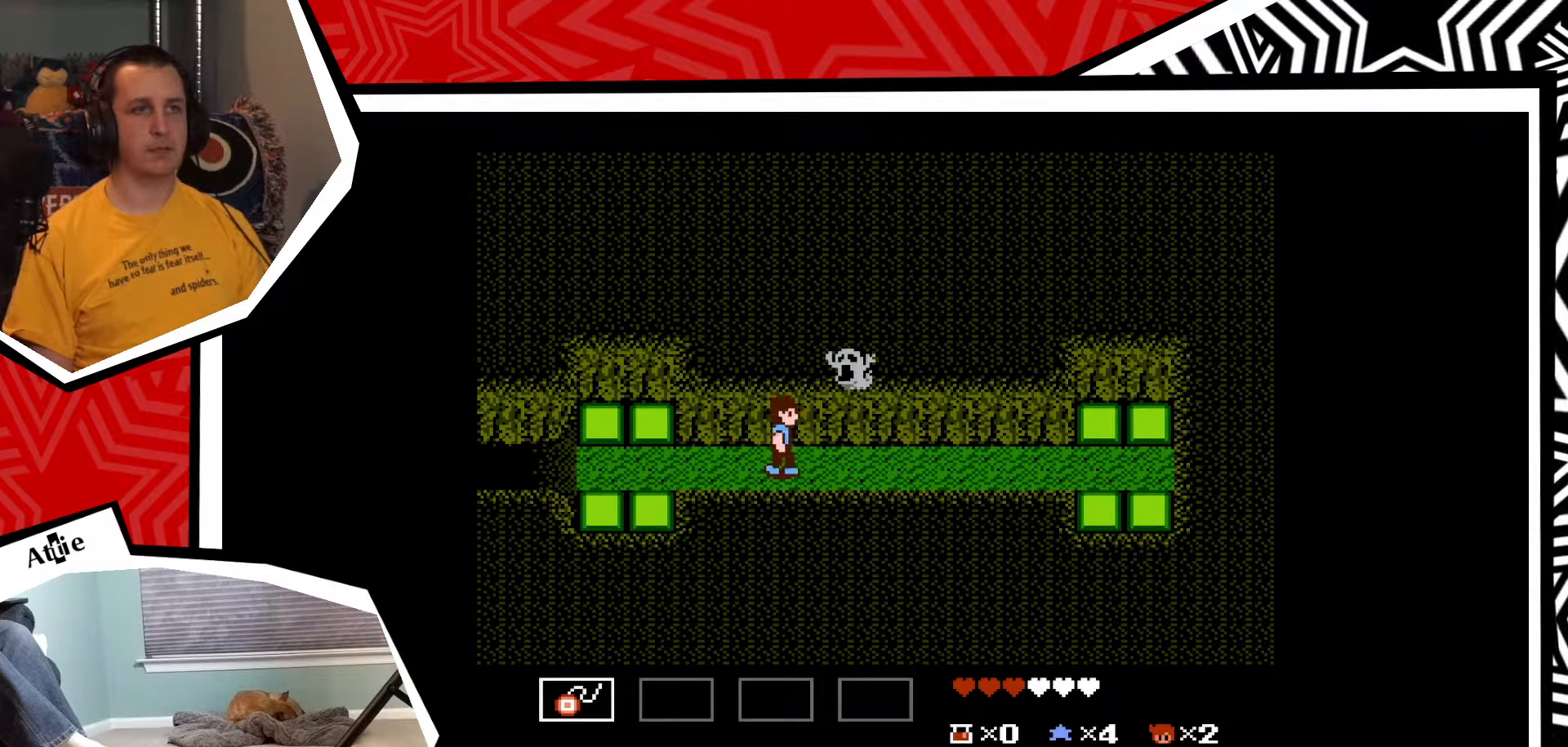
{"buttons": ["Y"], "events": [[233, "DPAD_RIGHT", "up"], [233, "DPAD_UP", "down"], [317, "Y", "down"], [350, "Y", "up"], [400, "DPAD_UP", "up"], [467, "Y", "down"]]}
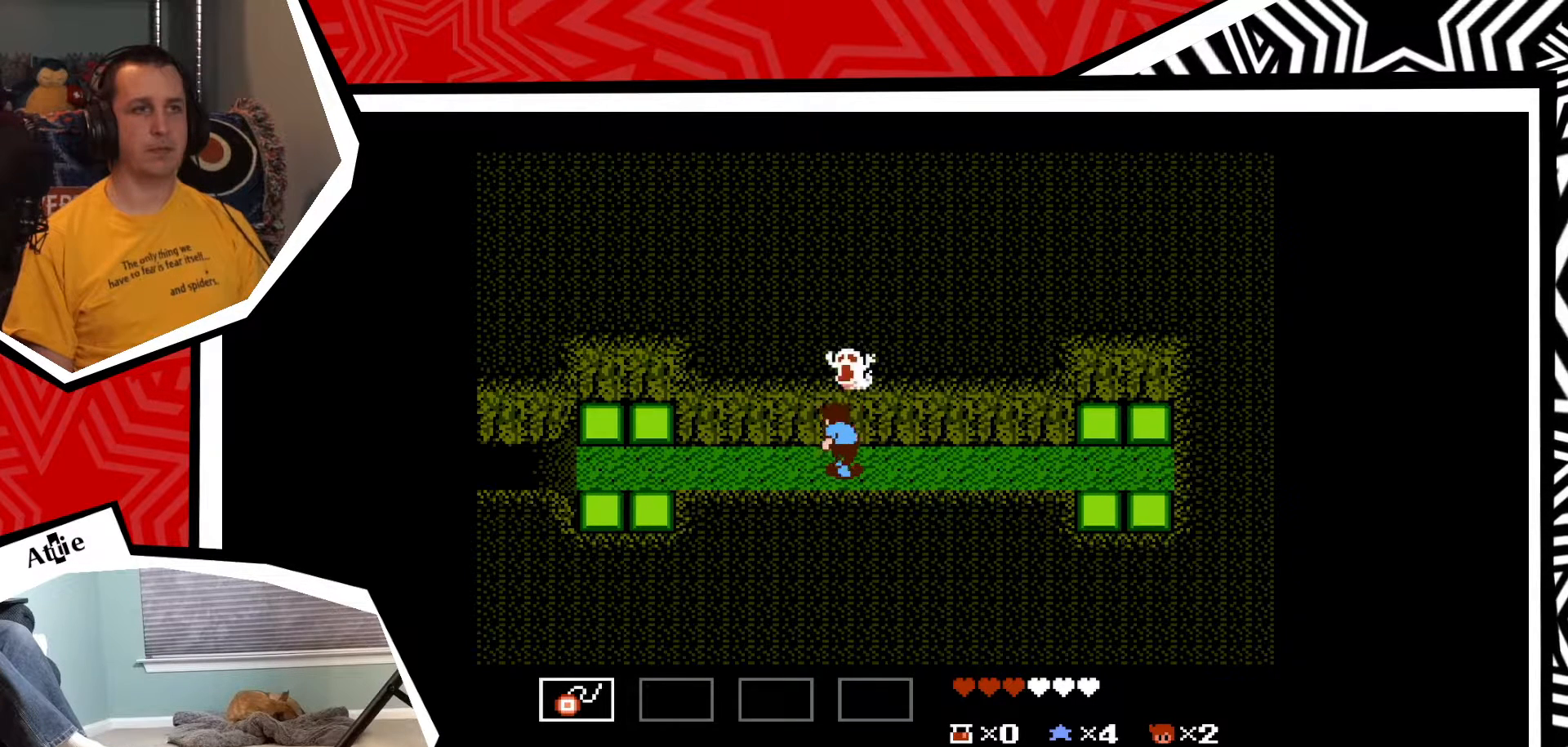
{"buttons": ["DPAD_RIGHT"], "events": [[17, "Y", "up"], [117, "Y", "down"], [150, "Y", "up"], [233, "Y", "down"], [300, "Y", "up"], [433, "DPAD_RIGHT", "down"]]}
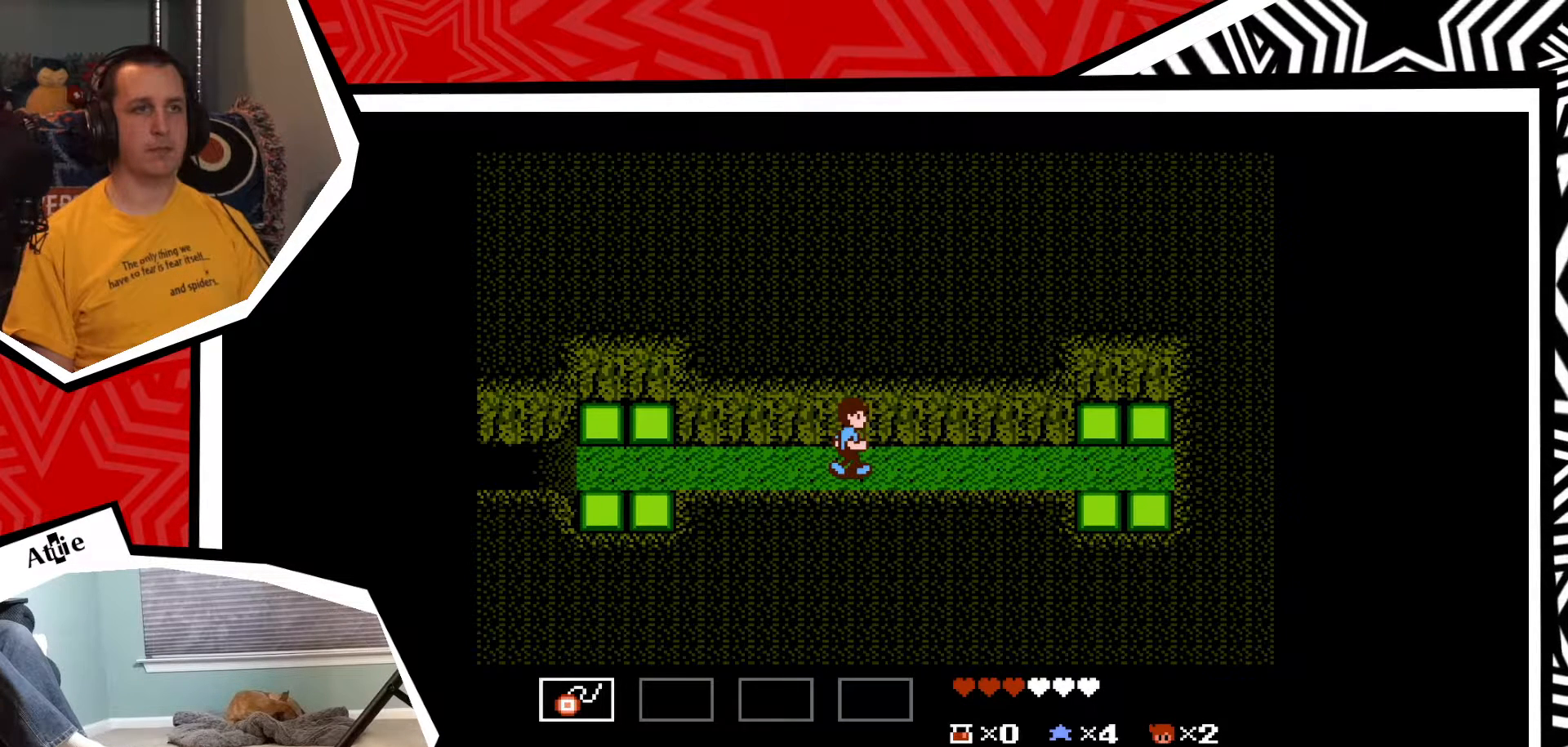
{"buttons": ["DPAD_RIGHT"], "events": []}
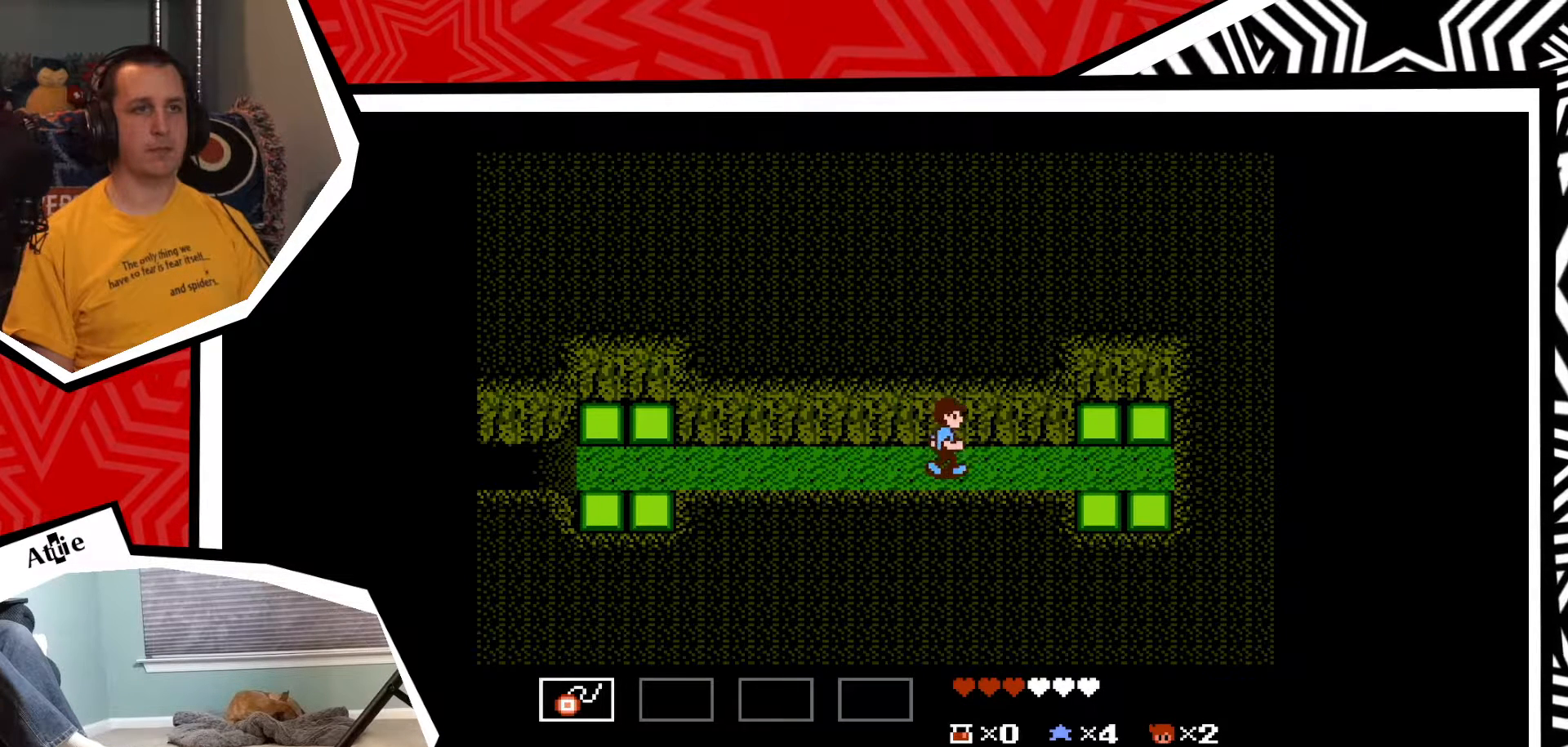
{"buttons": ["DPAD_RIGHT"], "events": []}
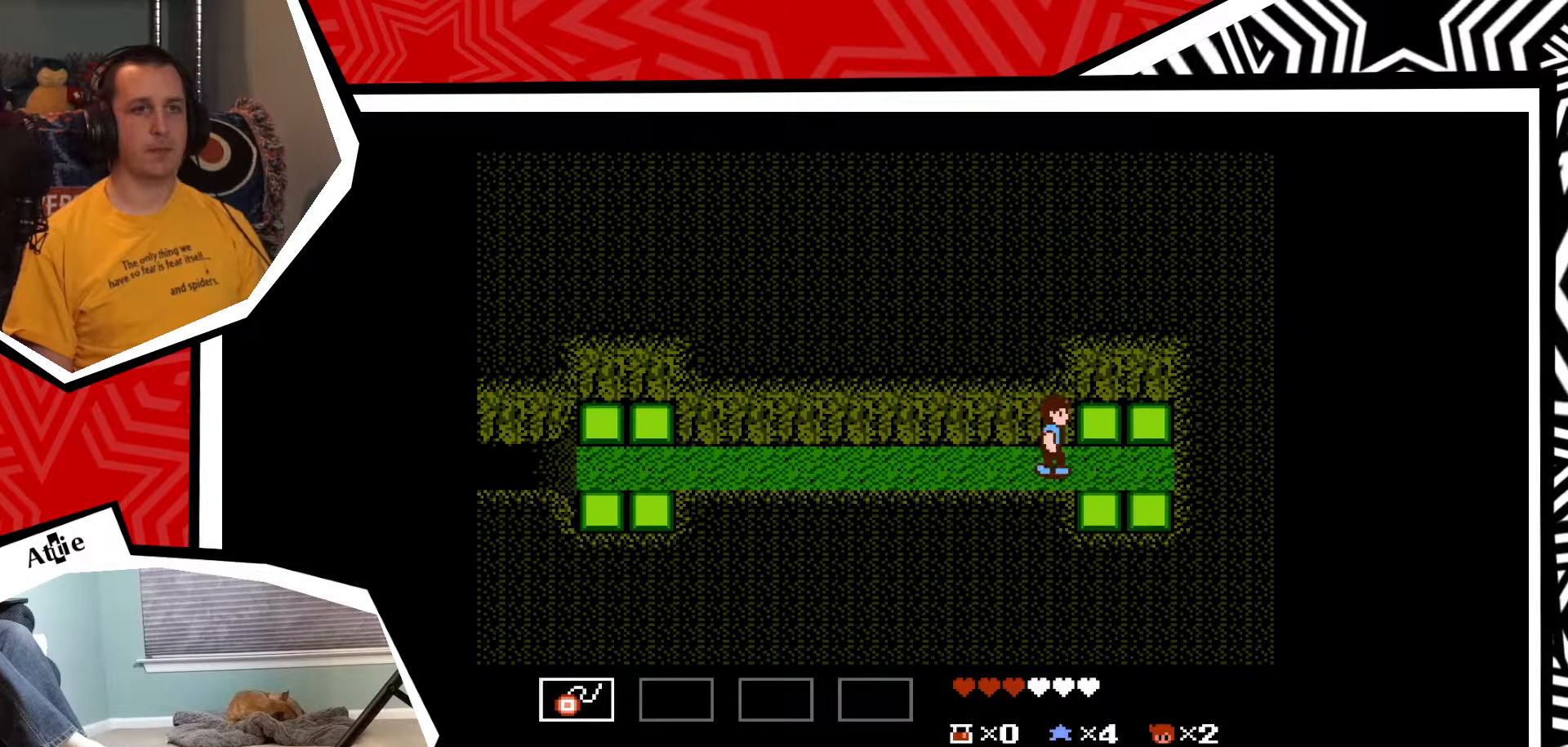
{"buttons": ["DPAD_DOWN"], "events": [[367, "DPAD_DOWN", "down"], [367, "DPAD_RIGHT", "up"]]}
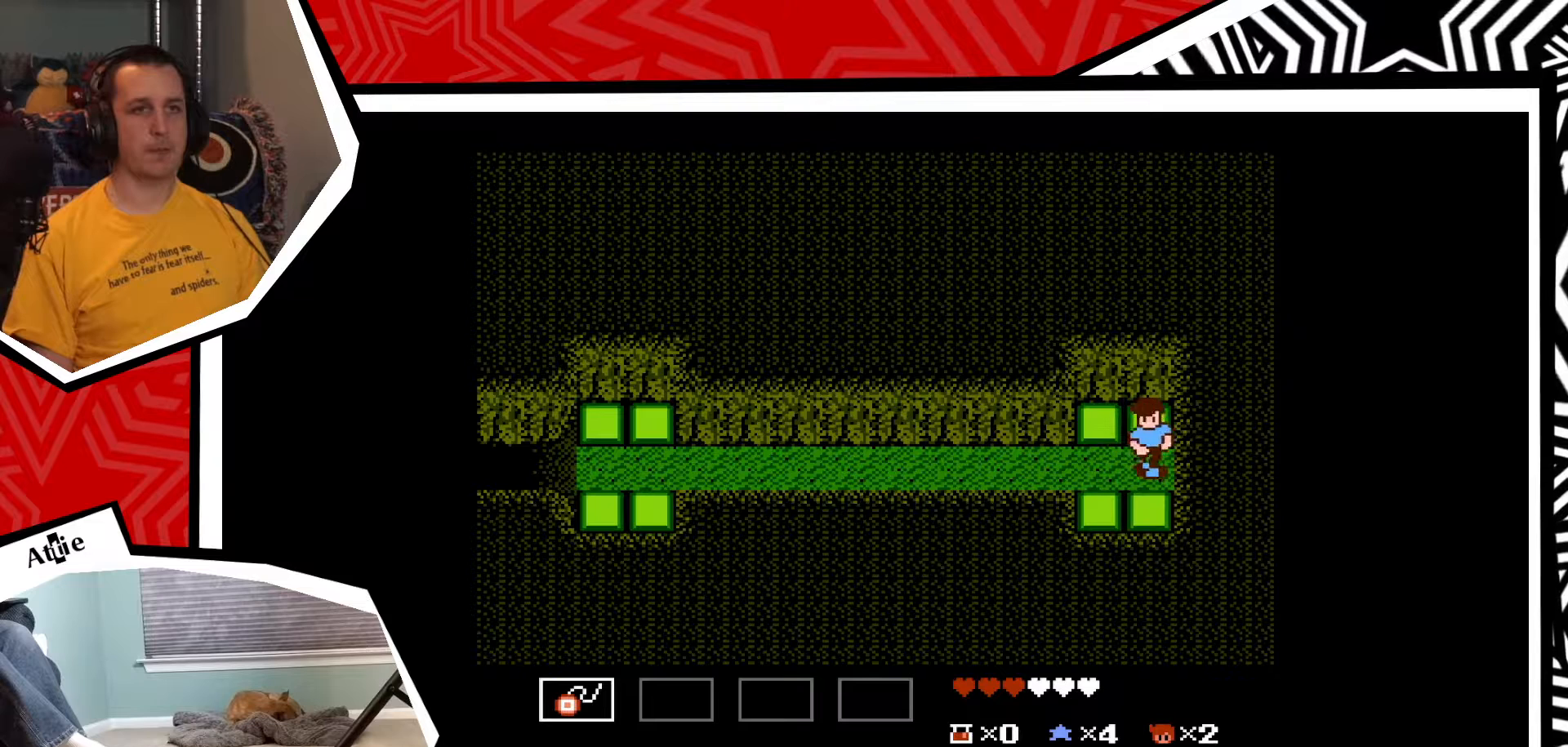
{"buttons": ["Y"], "events": [[17, "Y", "down"], [100, "DPAD_DOWN", "up"], [100, "Y", "up"], [167, "Y", "down"], [233, "Y", "up"], [333, "Y", "down"], [367, "Y", "up"], [467, "Y", "down"]]}
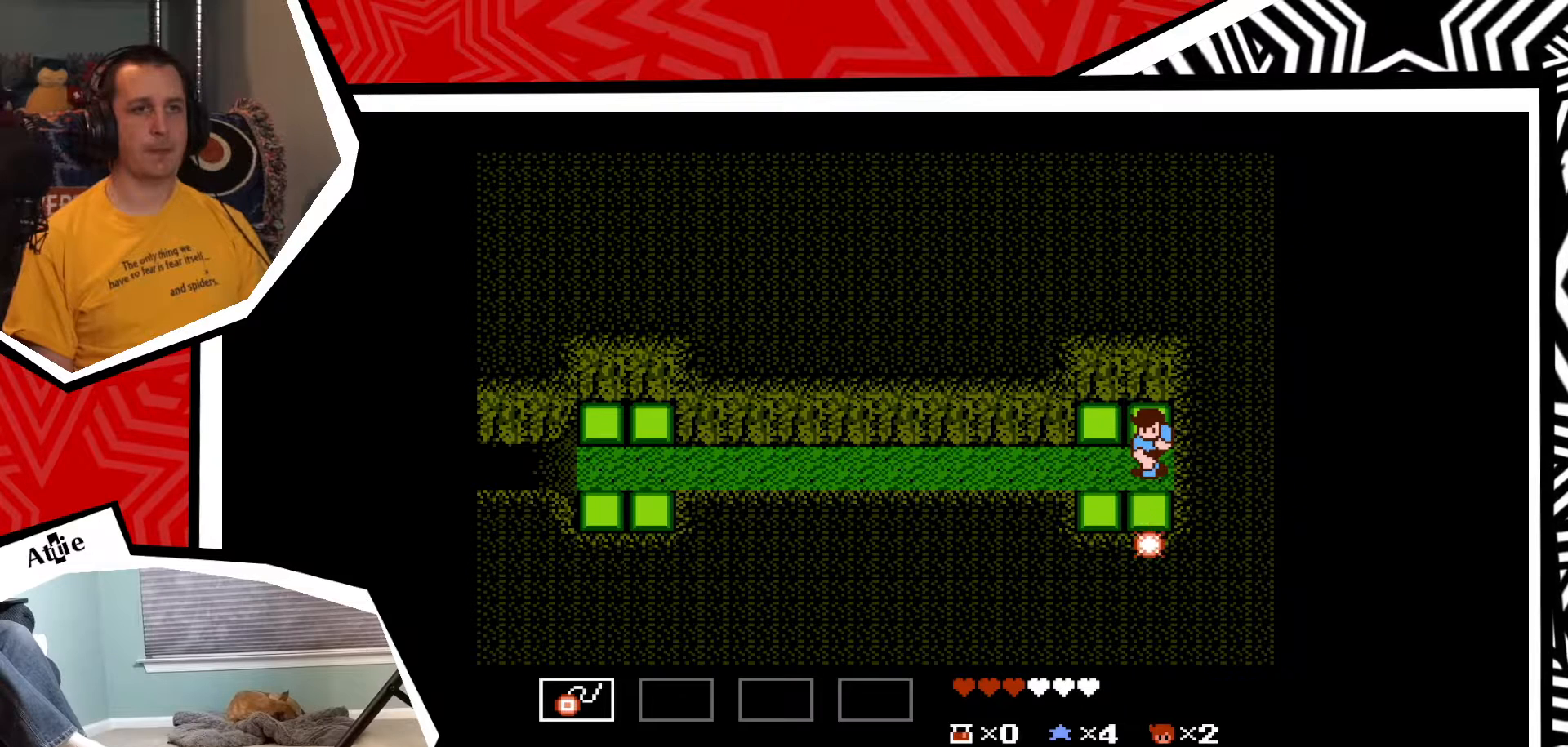
{"buttons": ["DPAD_DOWN"], "events": [[17, "Y", "up"], [250, "DPAD_DOWN", "down"], [317, "B", "down"], [433, "B", "up"]]}
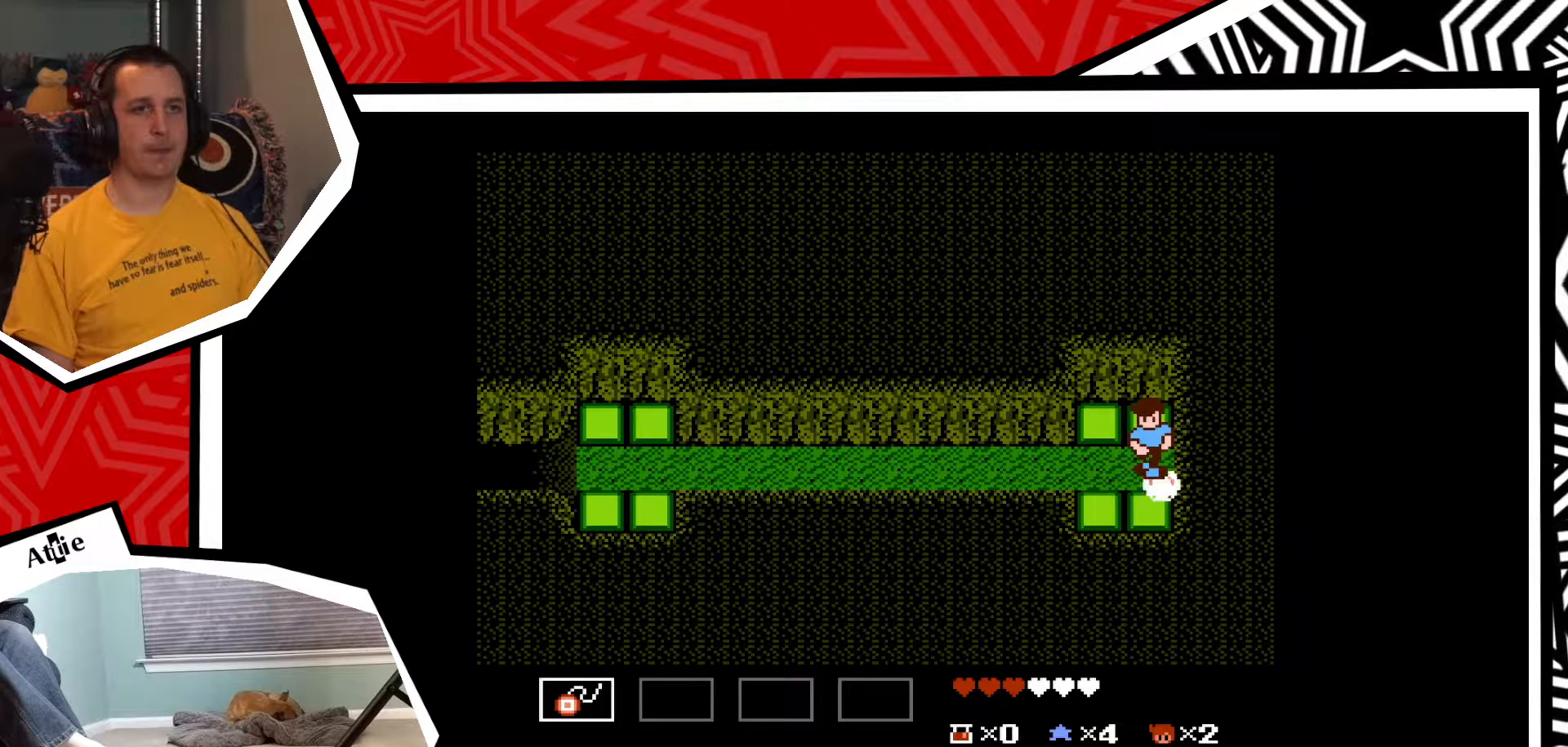
{"buttons": ["DPAD_DOWN"], "events": [[367, "B", "down"], [500, "B", "up"]]}
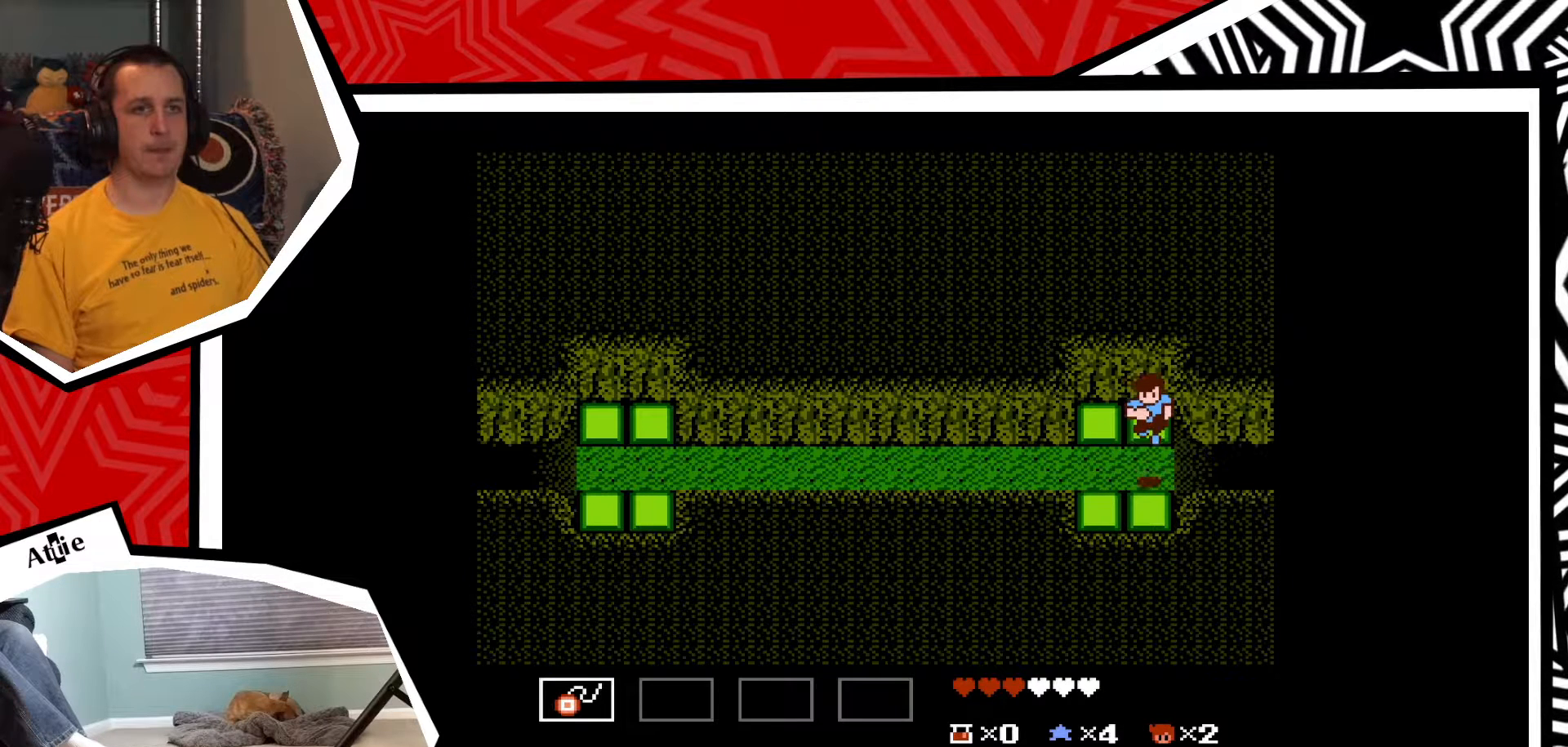
{"buttons": ["DPAD_LEFT"], "events": [[300, "DPAD_DOWN", "up"], [467, "DPAD_LEFT", "down"]]}
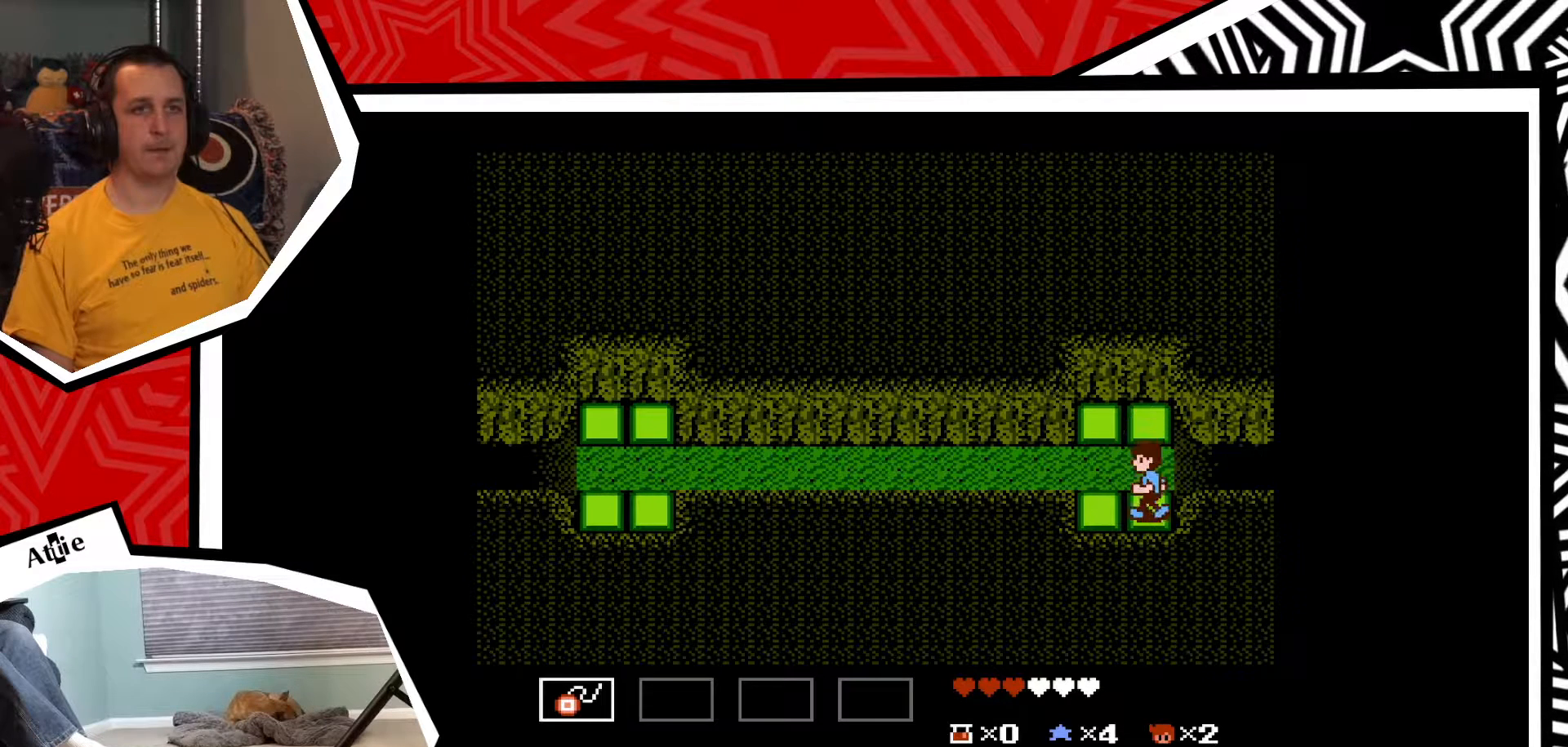
{"buttons": [], "events": [[17, "B", "down"], [133, "B", "up"], [250, "DPAD_LEFT", "up"]]}
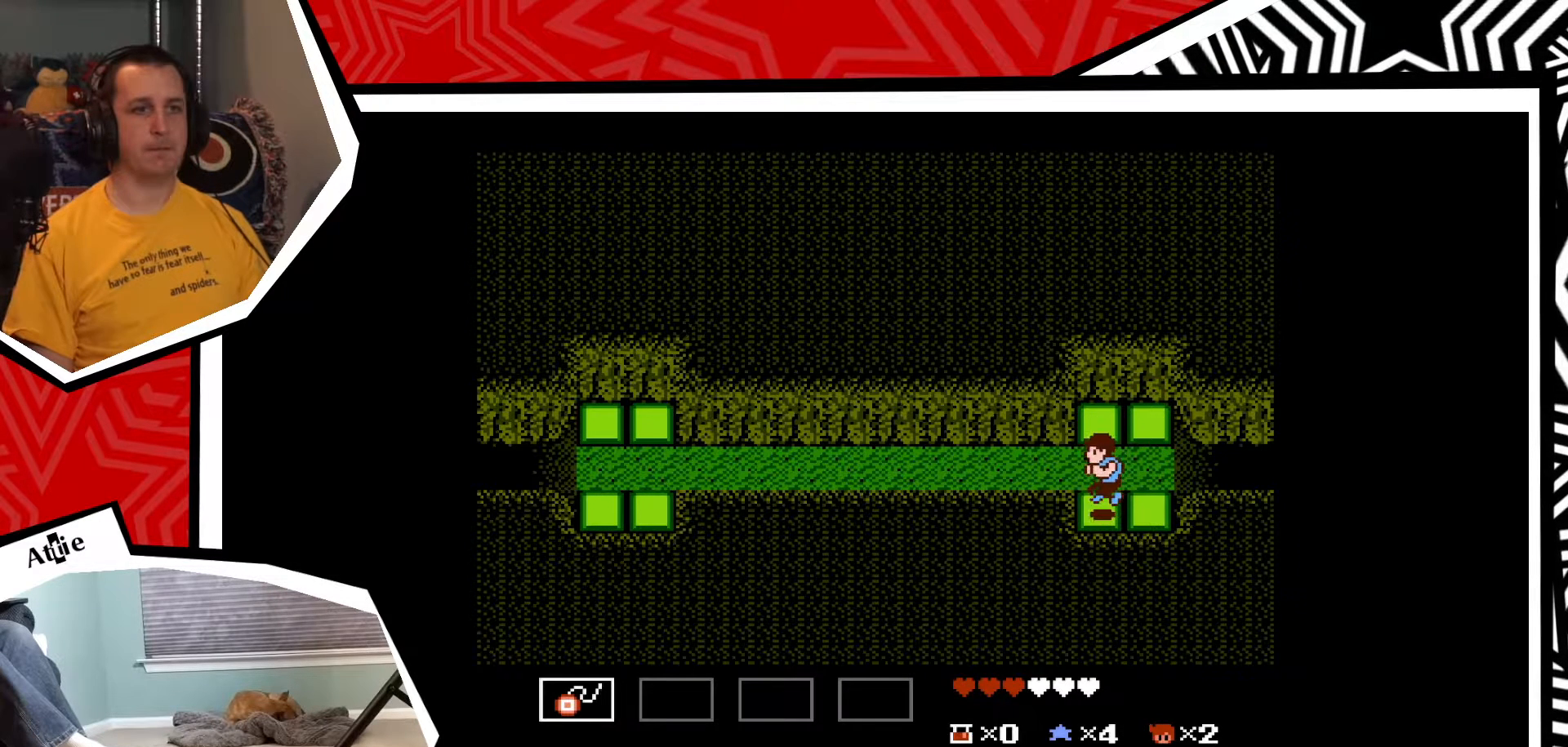
{"buttons": ["DPAD_UP"], "events": [[50, "DPAD_UP", "down"], [133, "B", "down"], [267, "B", "up"]]}
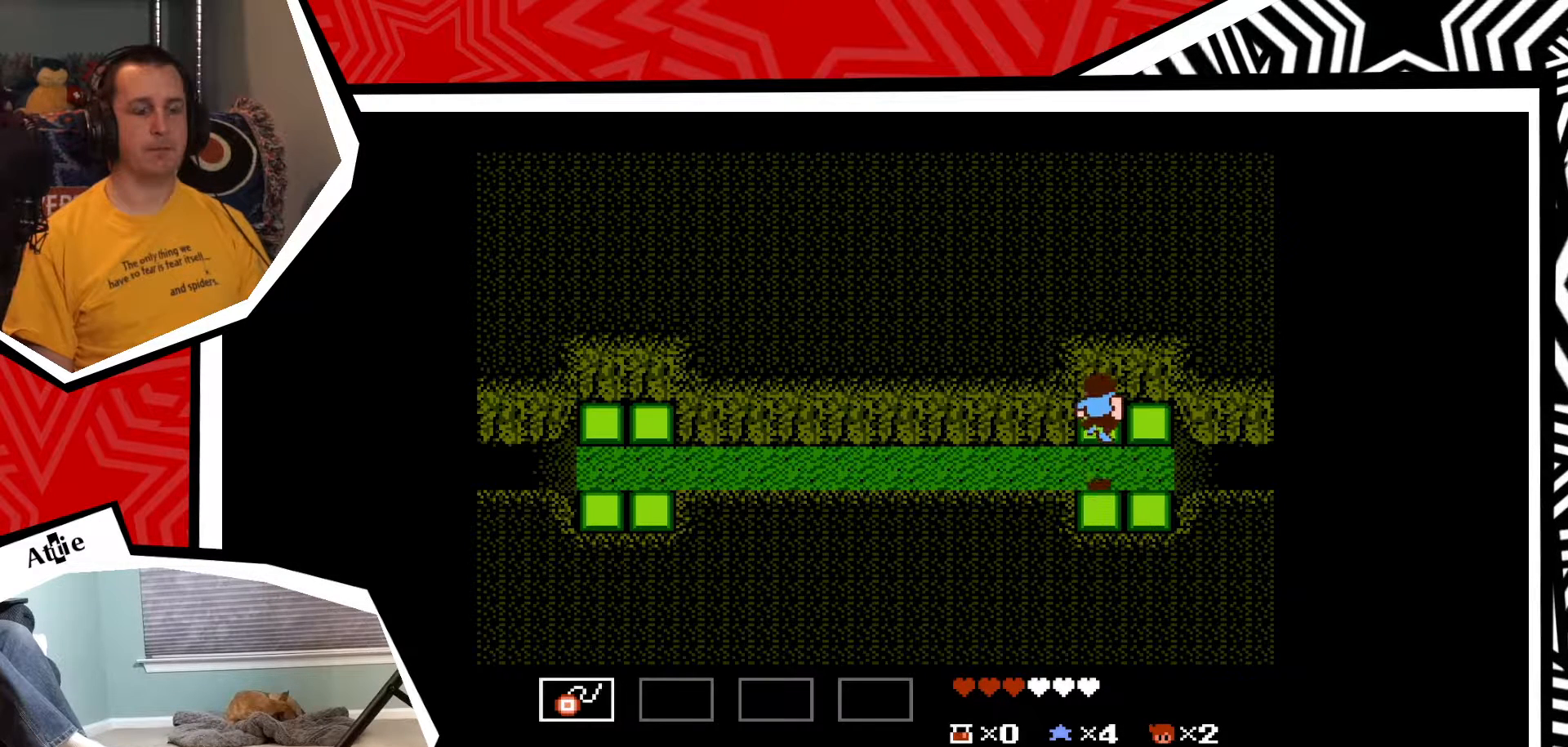
{"buttons": ["DPAD_UP"], "events": [[333, "B", "down"], [467, "B", "up"]]}
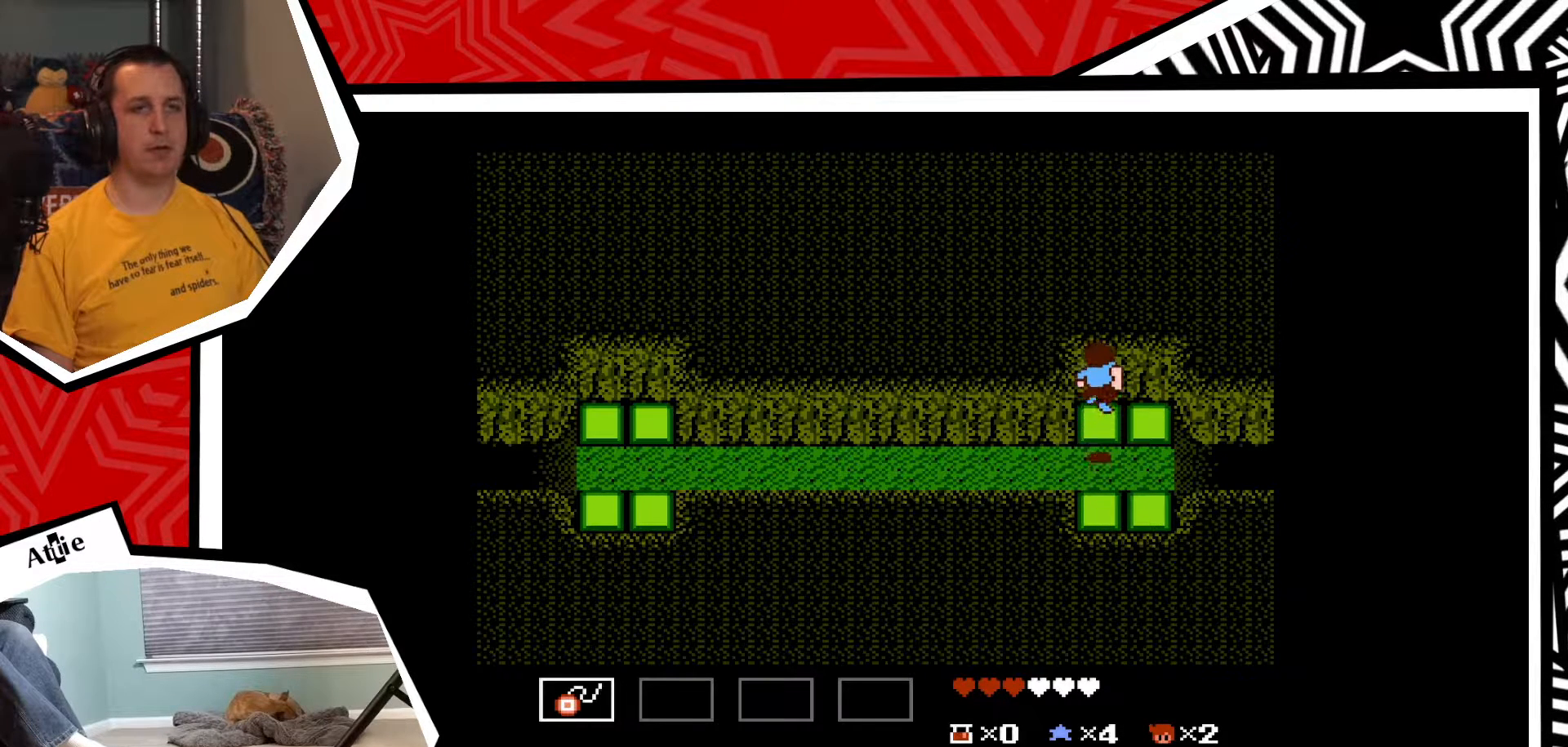
{"buttons": ["B", "DPAD_RIGHT"], "events": [[167, "DPAD_UP", "up"], [367, "DPAD_RIGHT", "down"], [467, "B", "down"]]}
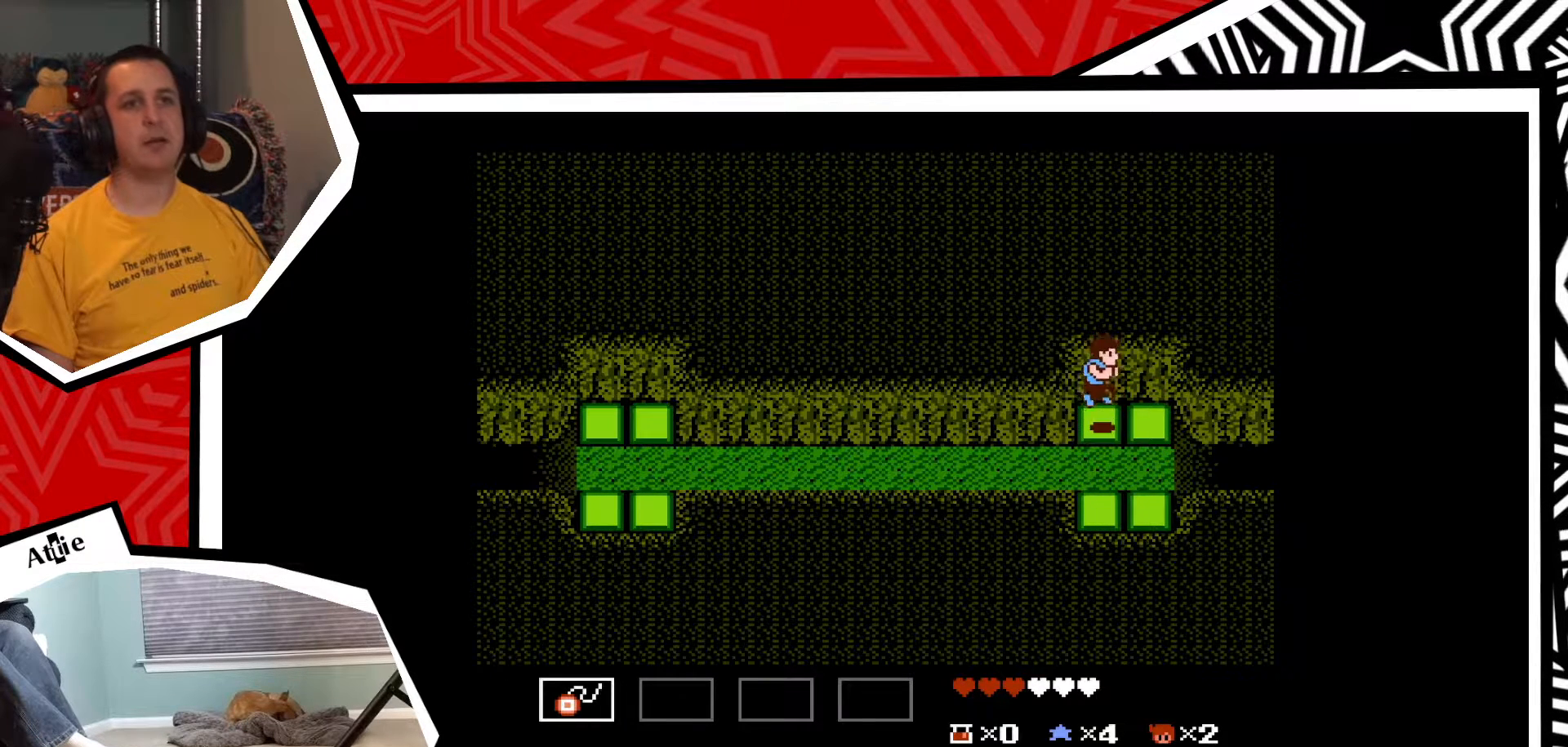
{"buttons": [], "events": [[100, "B", "up"], [350, "DPAD_RIGHT", "up"]]}
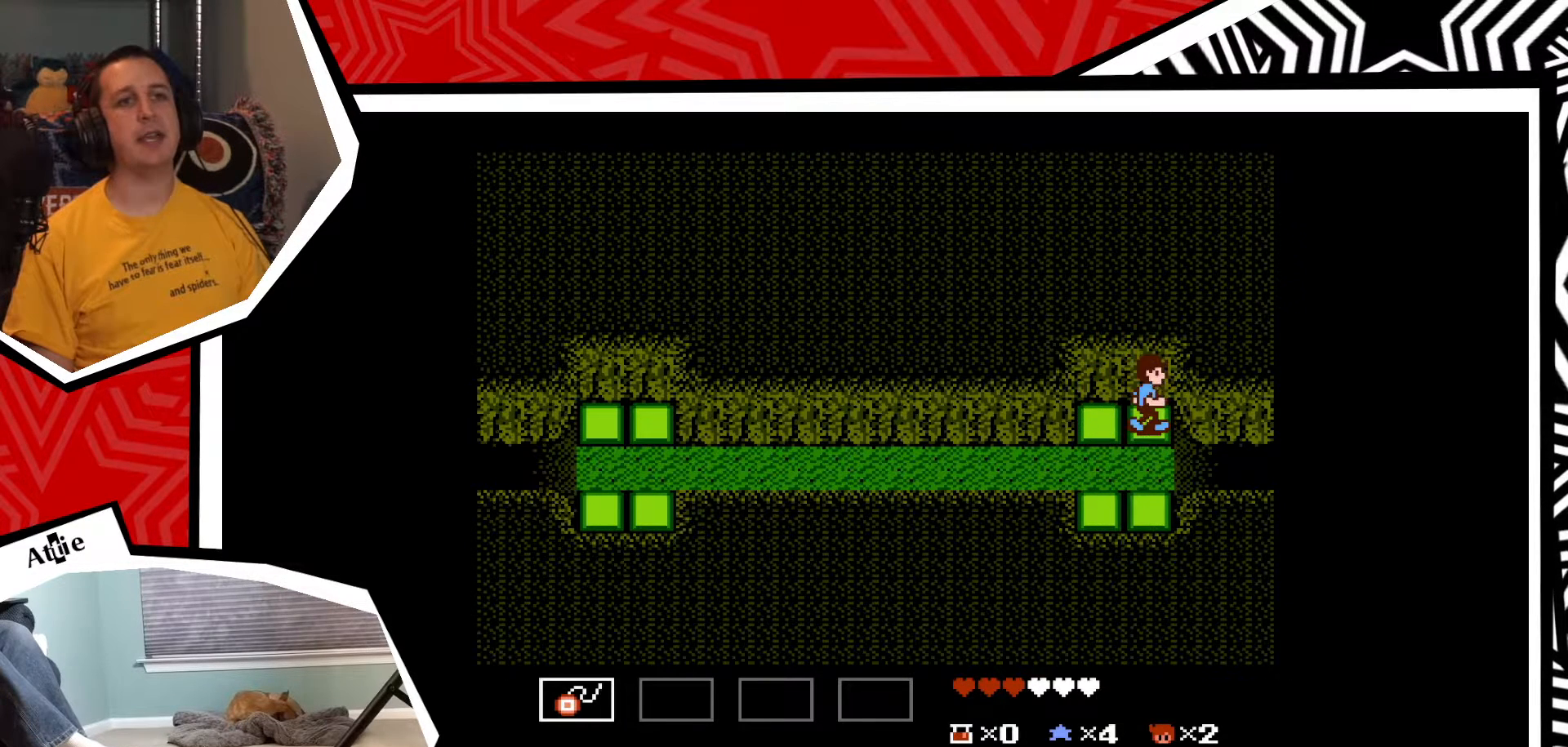
{"buttons": [], "events": [[50, "DPAD_DOWN", "down"], [133, "B", "down"], [267, "B", "up"], [367, "DPAD_DOWN", "up"]]}
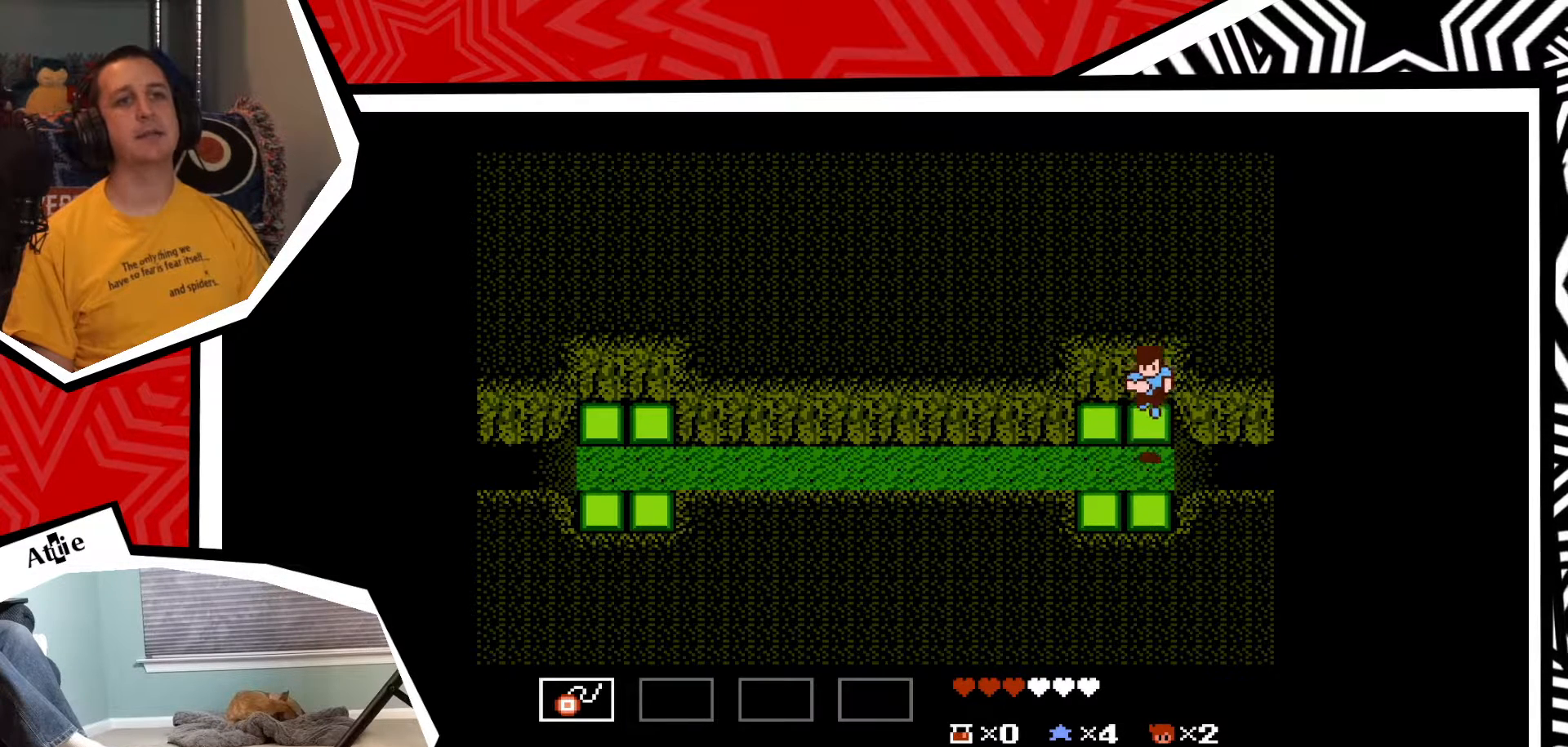
{"buttons": ["DPAD_RIGHT"], "events": [[183, "DPAD_RIGHT", "down"]]}
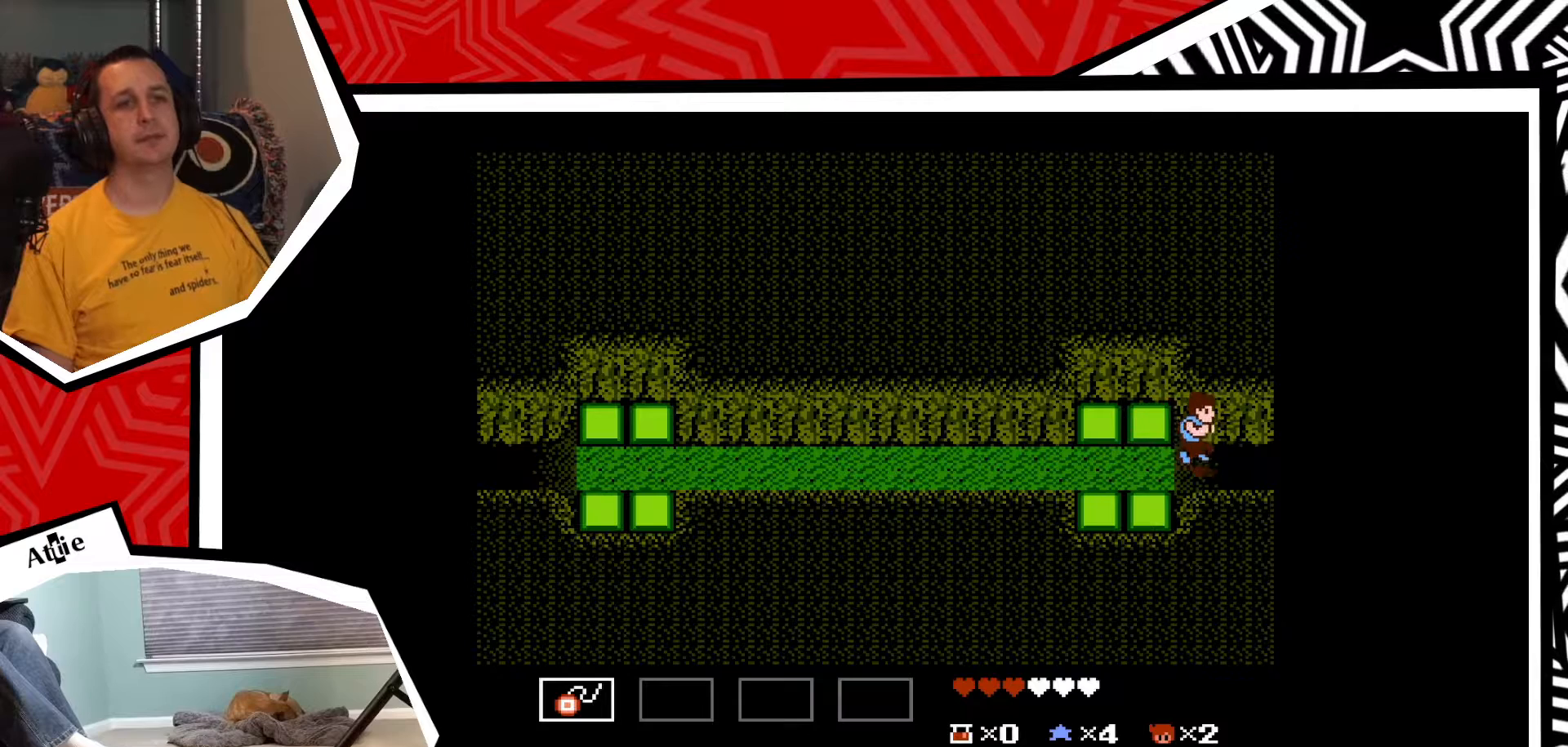
{"buttons": [], "events": [[500, "DPAD_RIGHT", "up"]]}
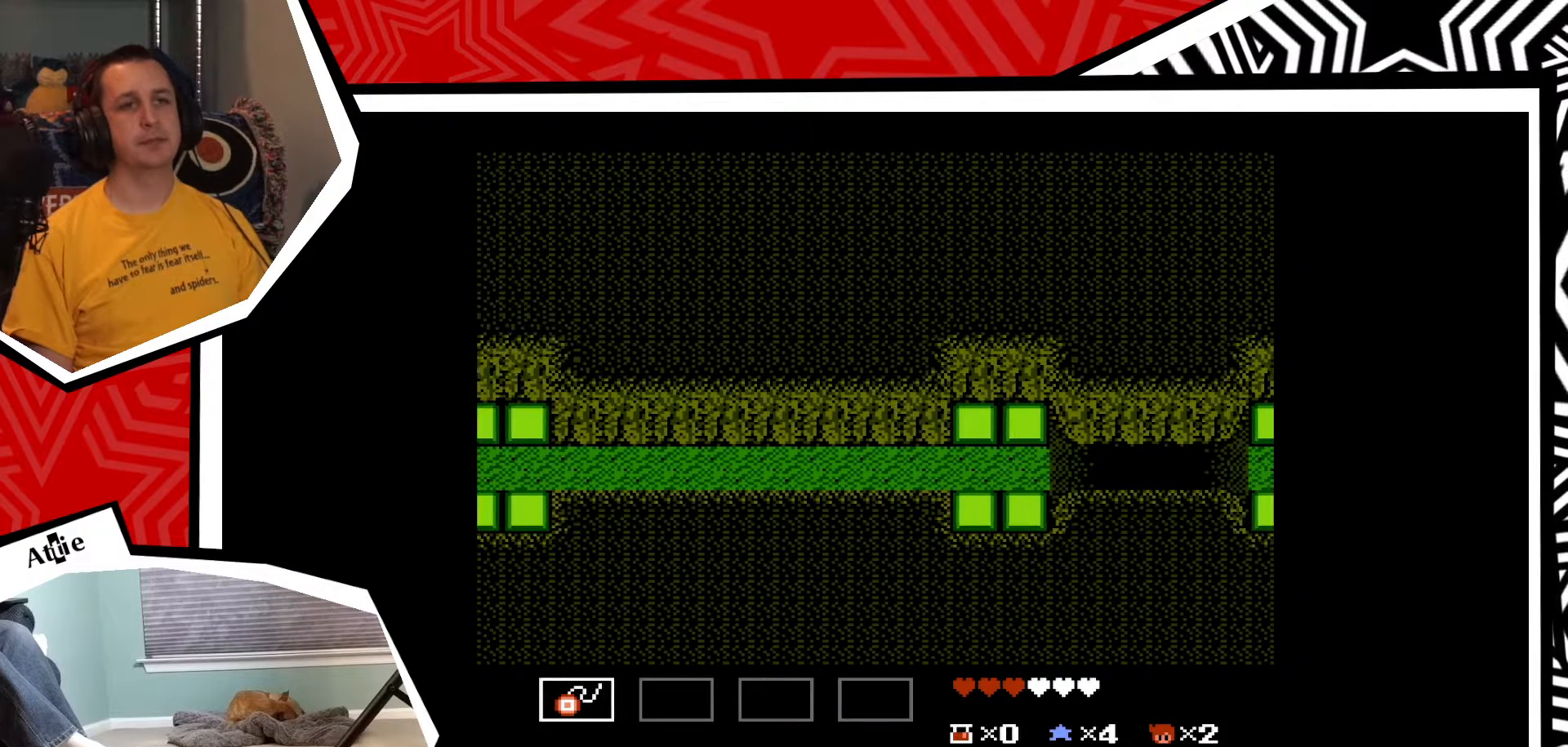
{"buttons": [], "events": []}
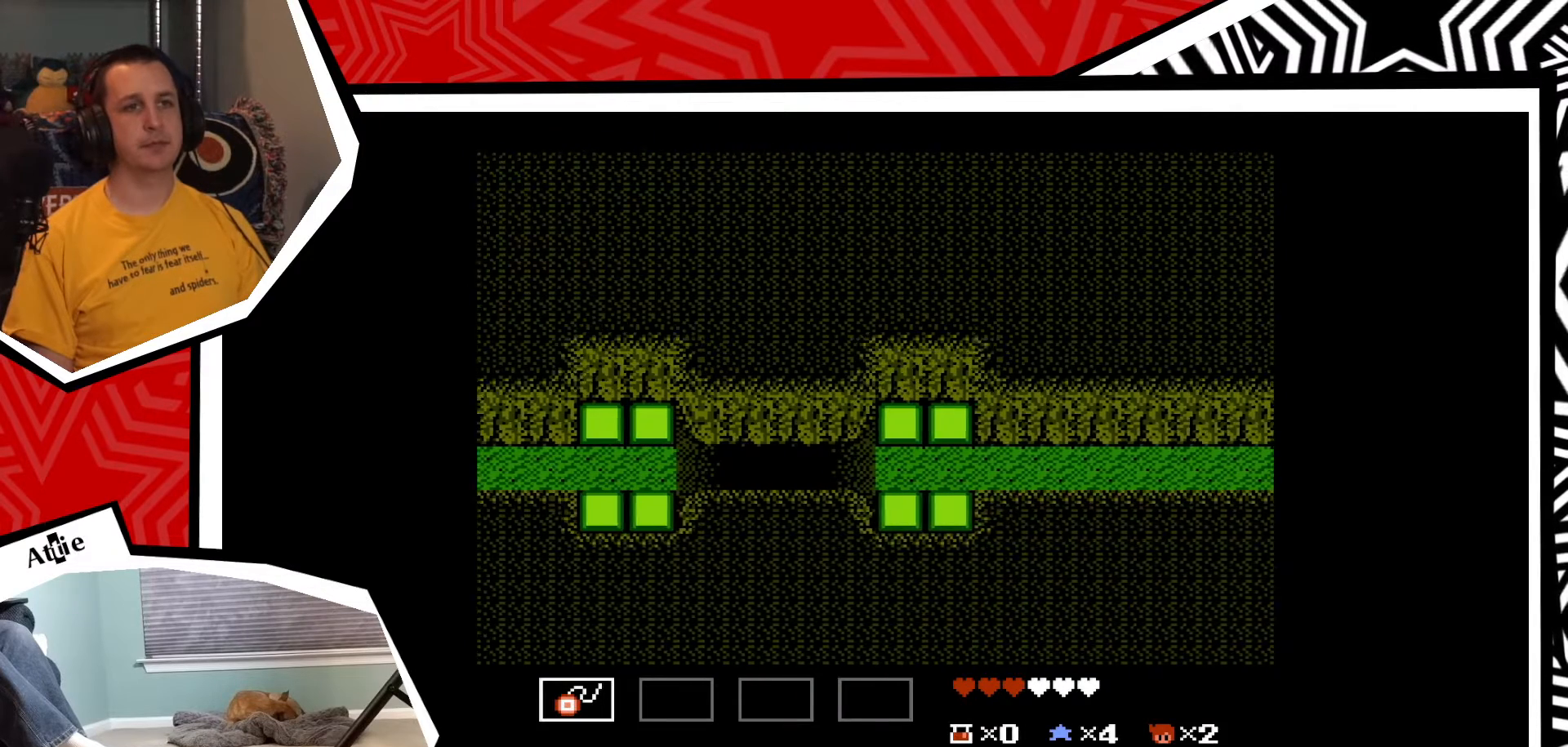
{"buttons": [], "events": []}